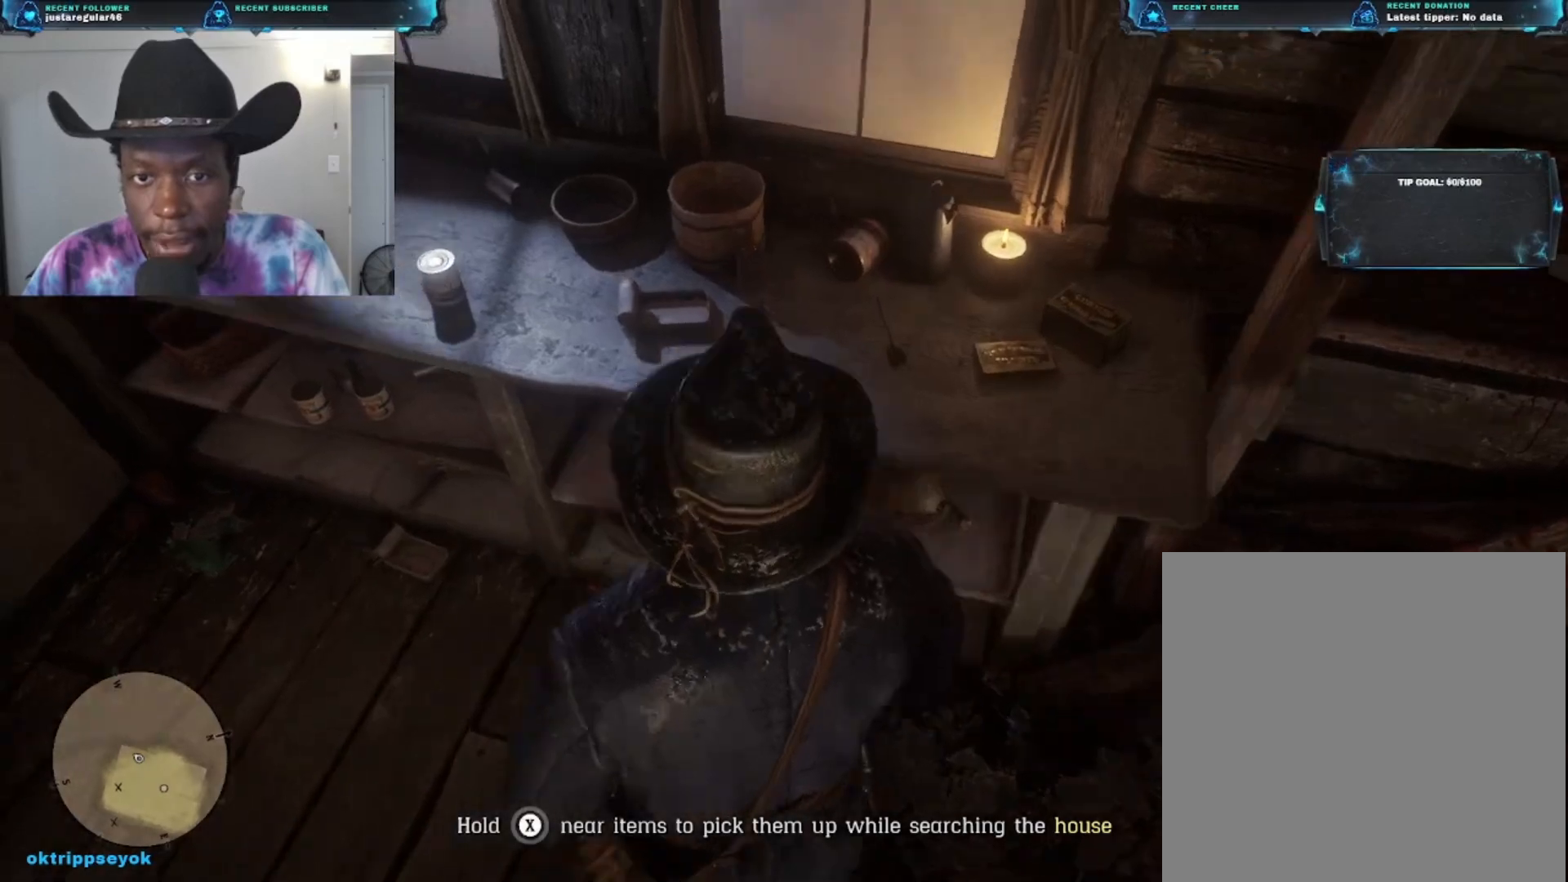
Gameplay with a controller (Xbox layout); each line is a JSON object with the inputs held at the frame after it. "events" lists button and stick changes between this image and that frame as [ms after this image, input, new state], when the widget could be followed in between.
{"buttons": [], "left_stick": "up-left", "right_stick": "left", "events": []}
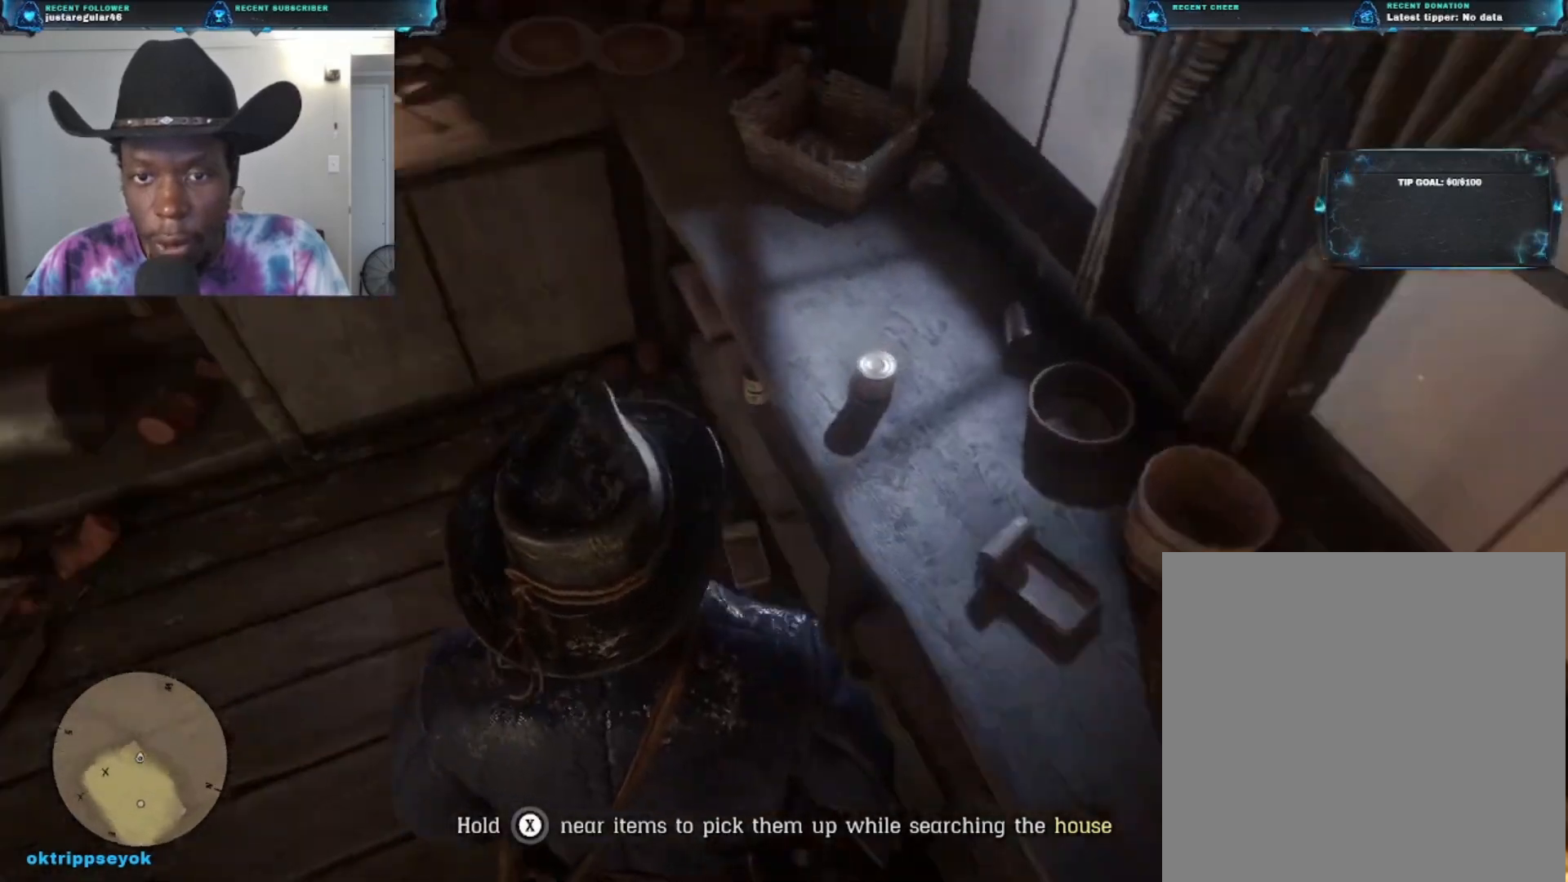
{"buttons": [], "left_stick": "up", "right_stick": "left", "events": [[67, "right_stick", "up-left"], [267, "left_stick", "up"], [300, "right_stick", "left"]]}
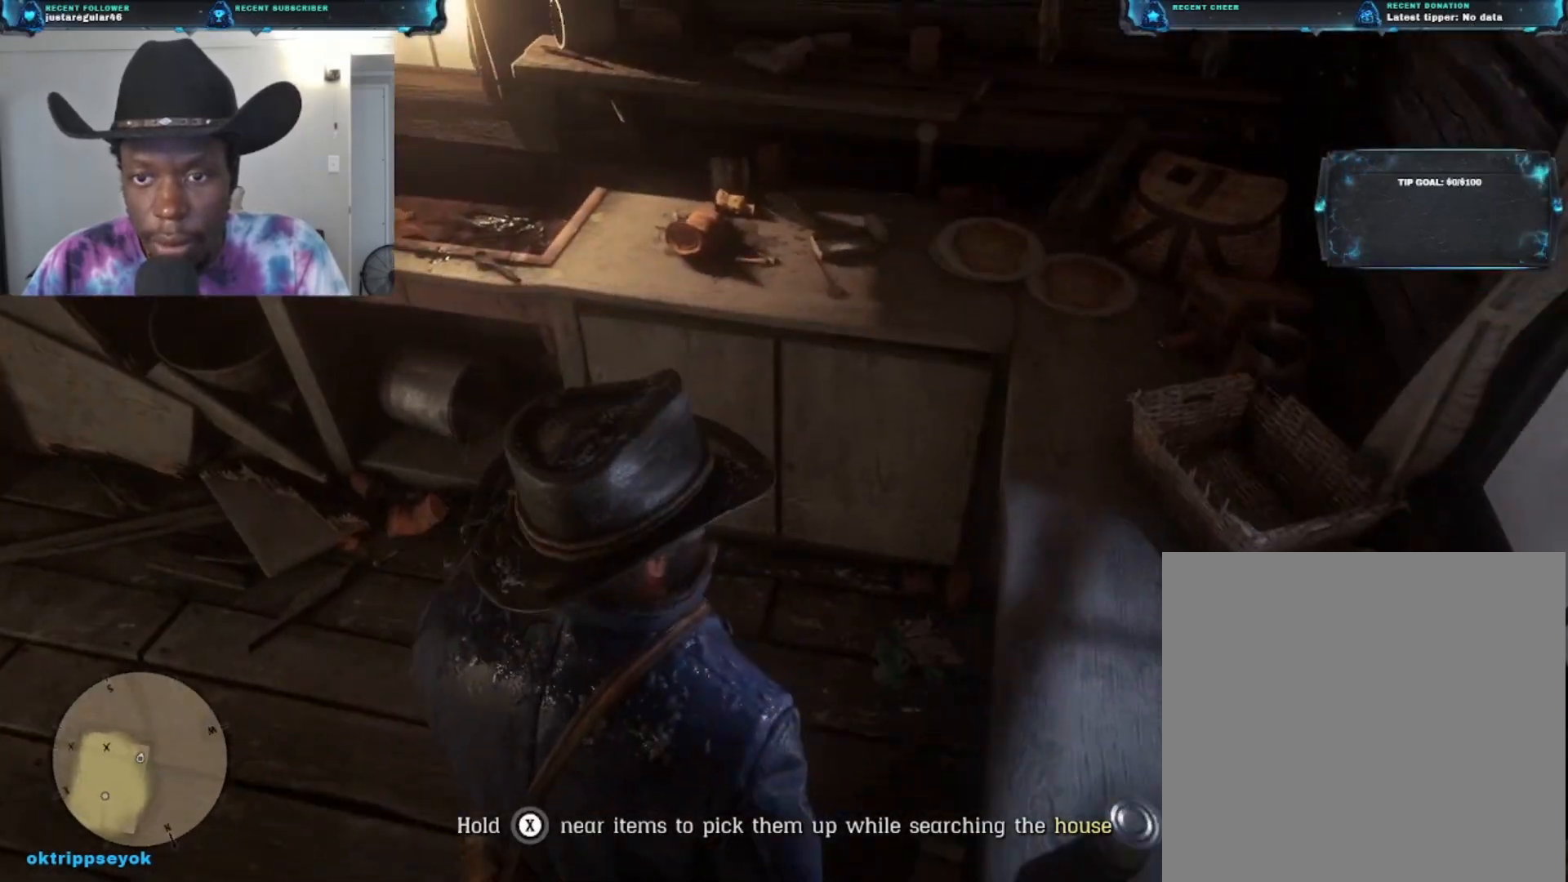
{"buttons": [], "left_stick": "up-left", "right_stick": "left", "events": [[367, "left_stick", "up-left"]]}
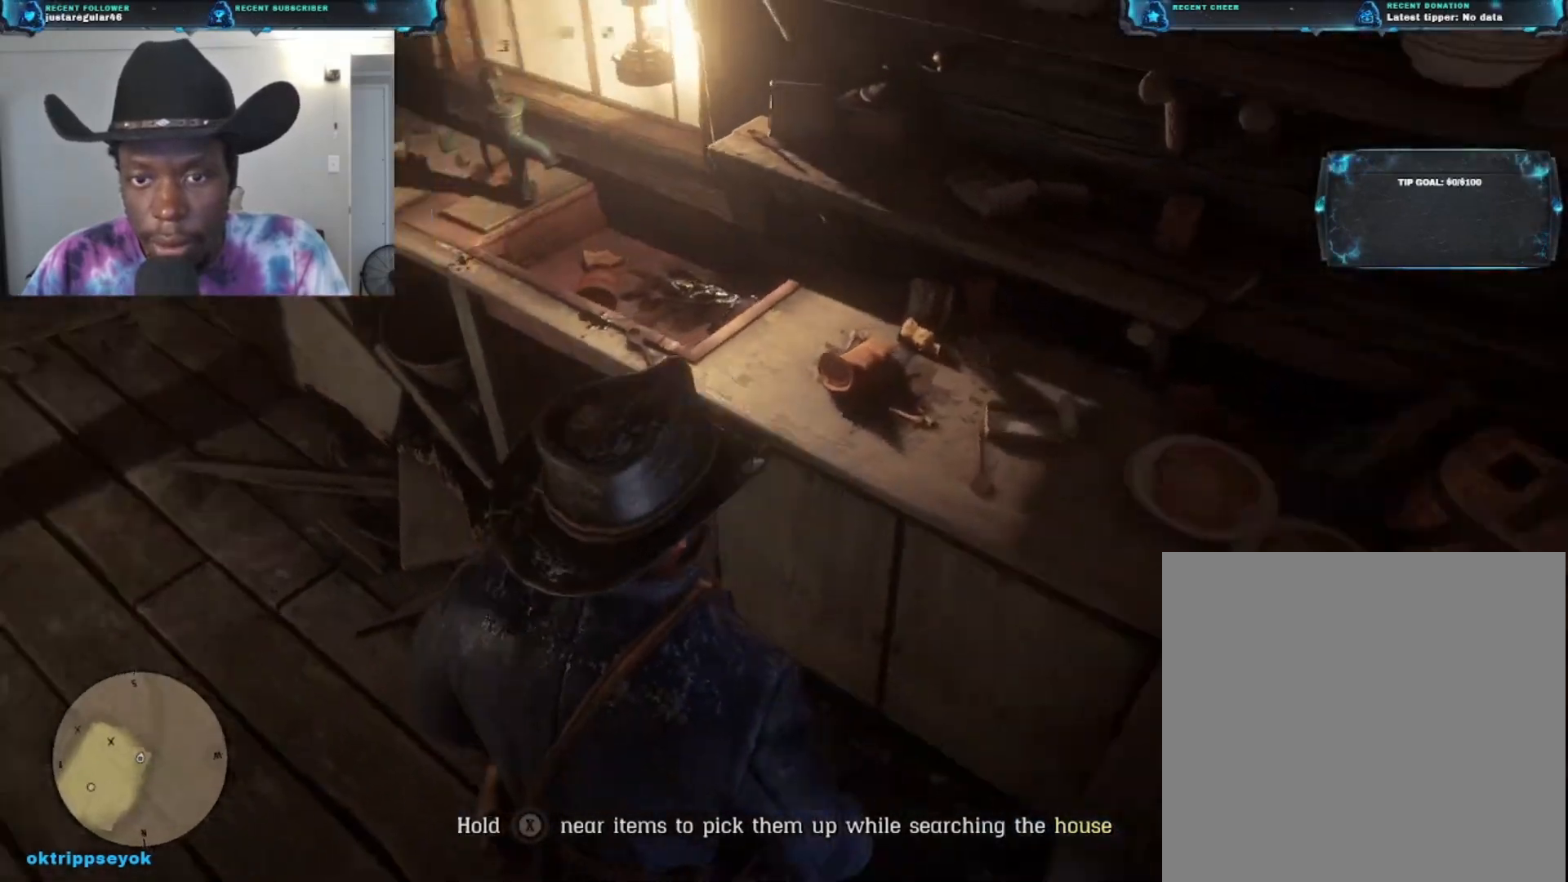
{"buttons": [], "left_stick": "up-left", "right_stick": "center", "events": [[100, "right_stick", "up-left"], [333, "right_stick", "center"]]}
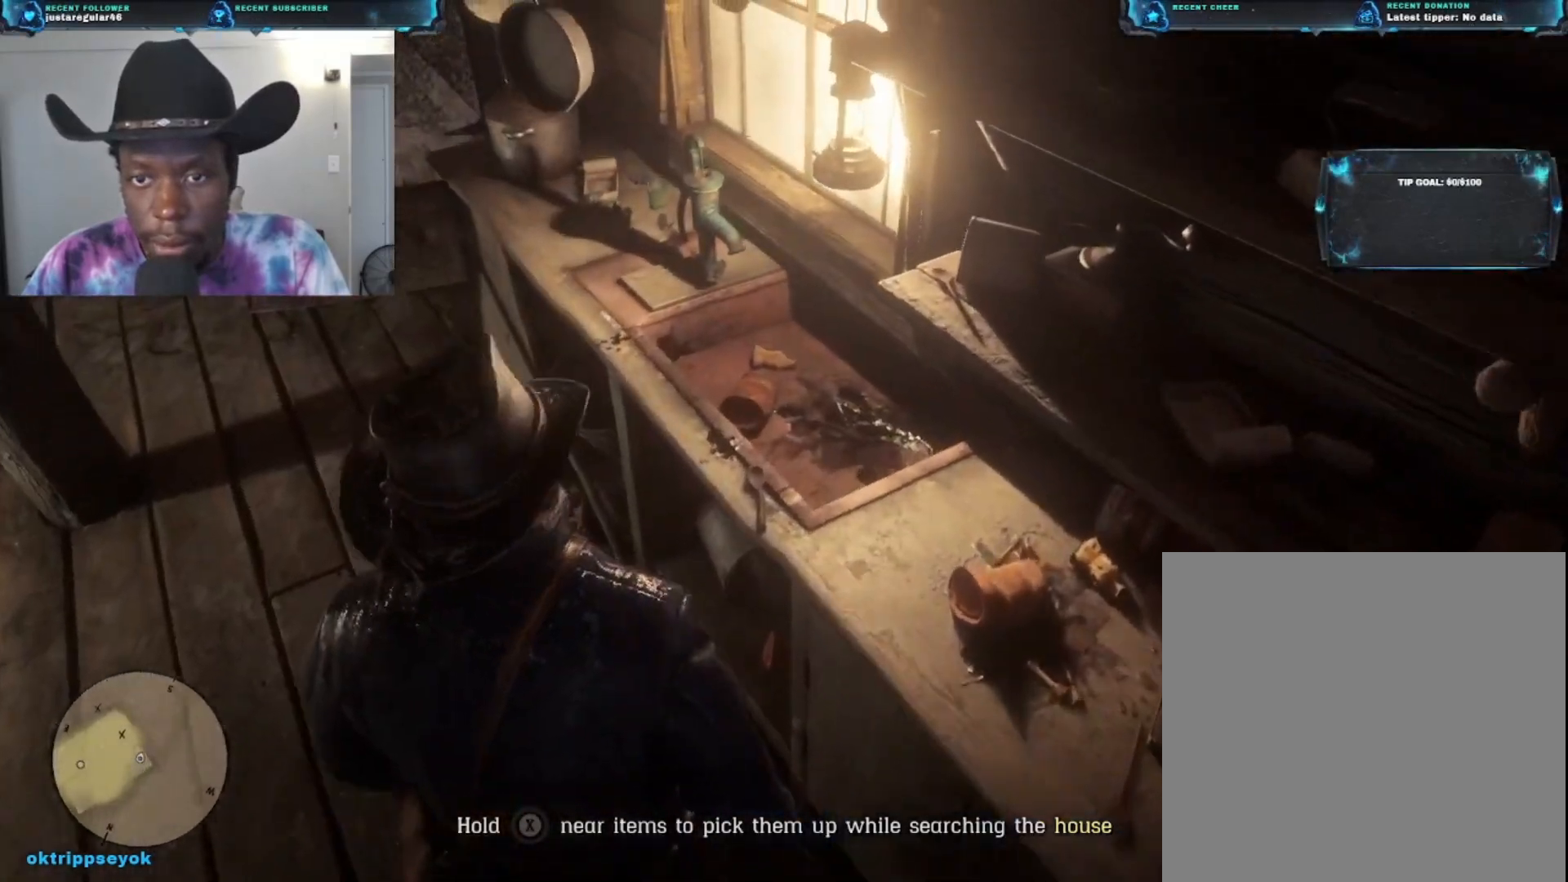
{"buttons": [], "left_stick": "up-left", "right_stick": "center", "events": []}
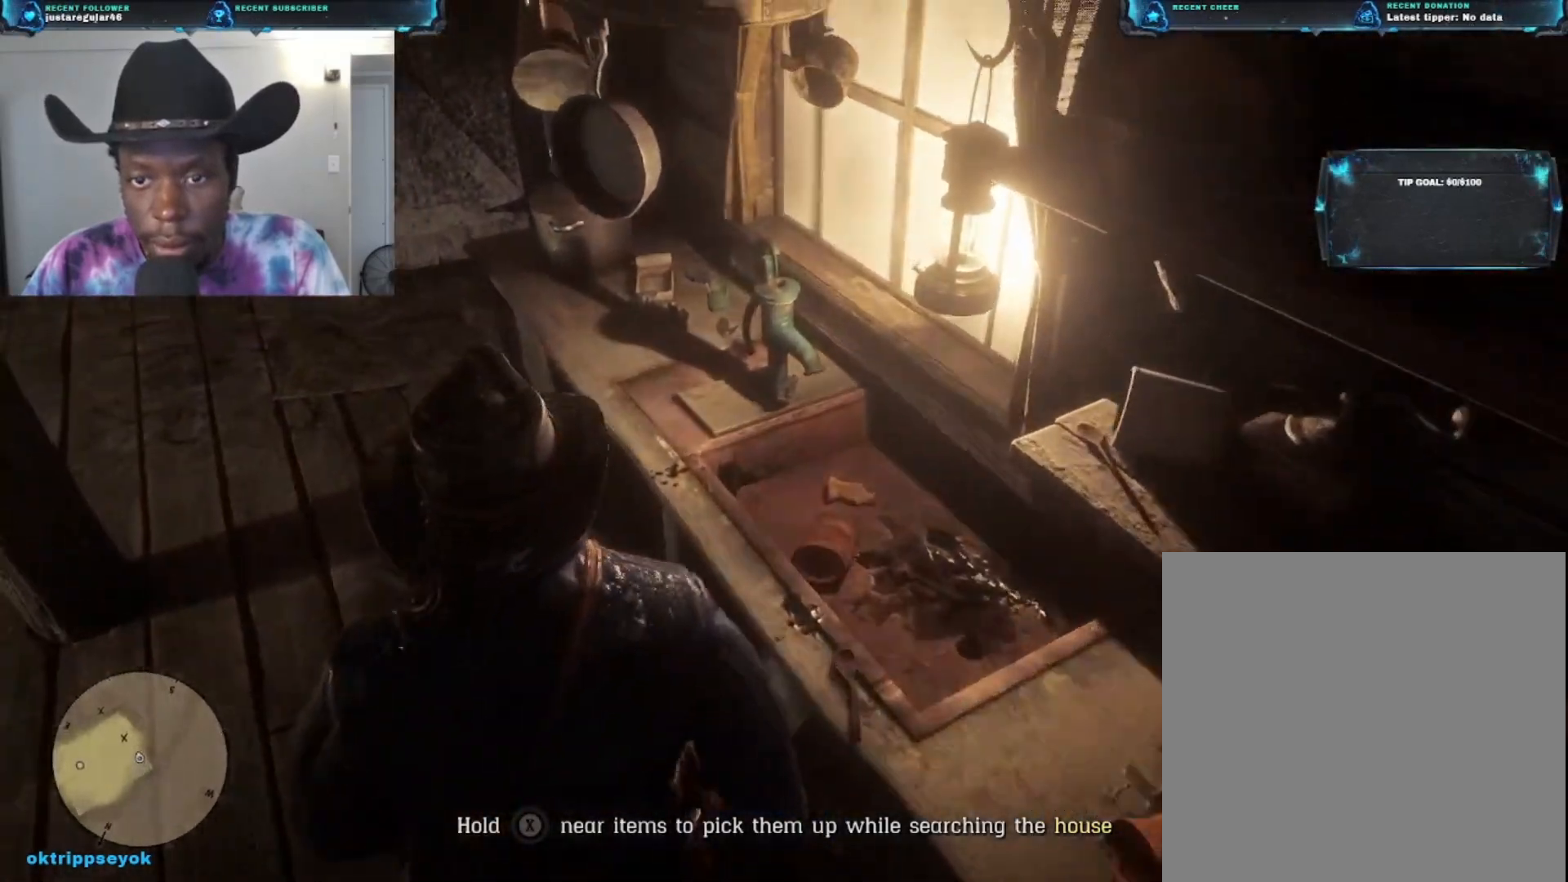
{"buttons": [], "left_stick": "up-left", "right_stick": "down-right", "events": [[67, "right_stick", "right"], [267, "right_stick", "down-right"]]}
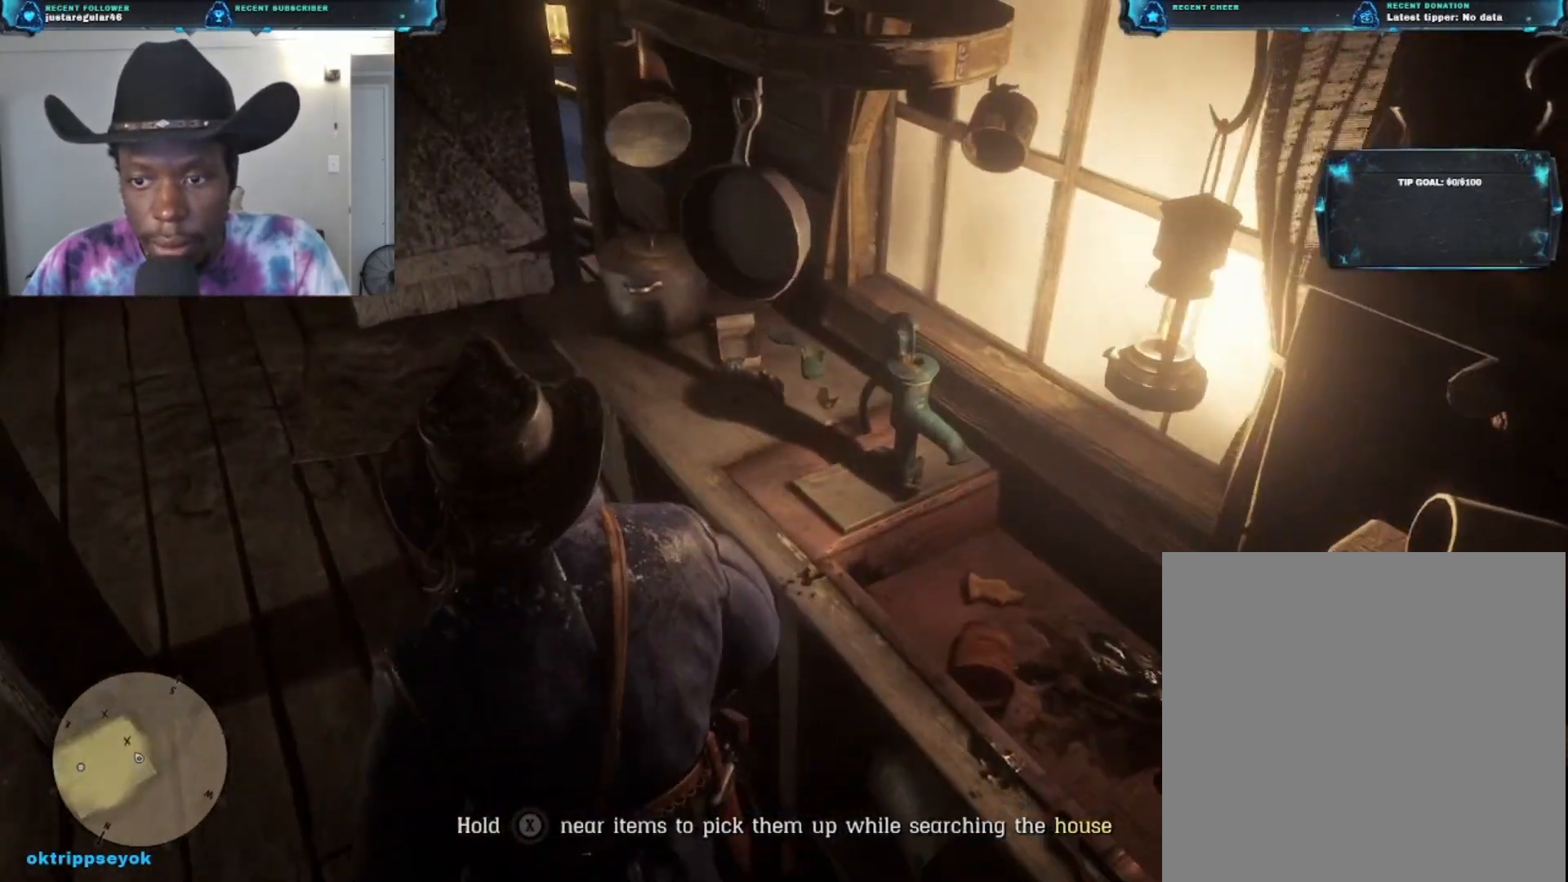
{"buttons": [], "left_stick": "up-left", "right_stick": "left", "events": [[167, "right_stick", "center"], [267, "right_stick", "left"]]}
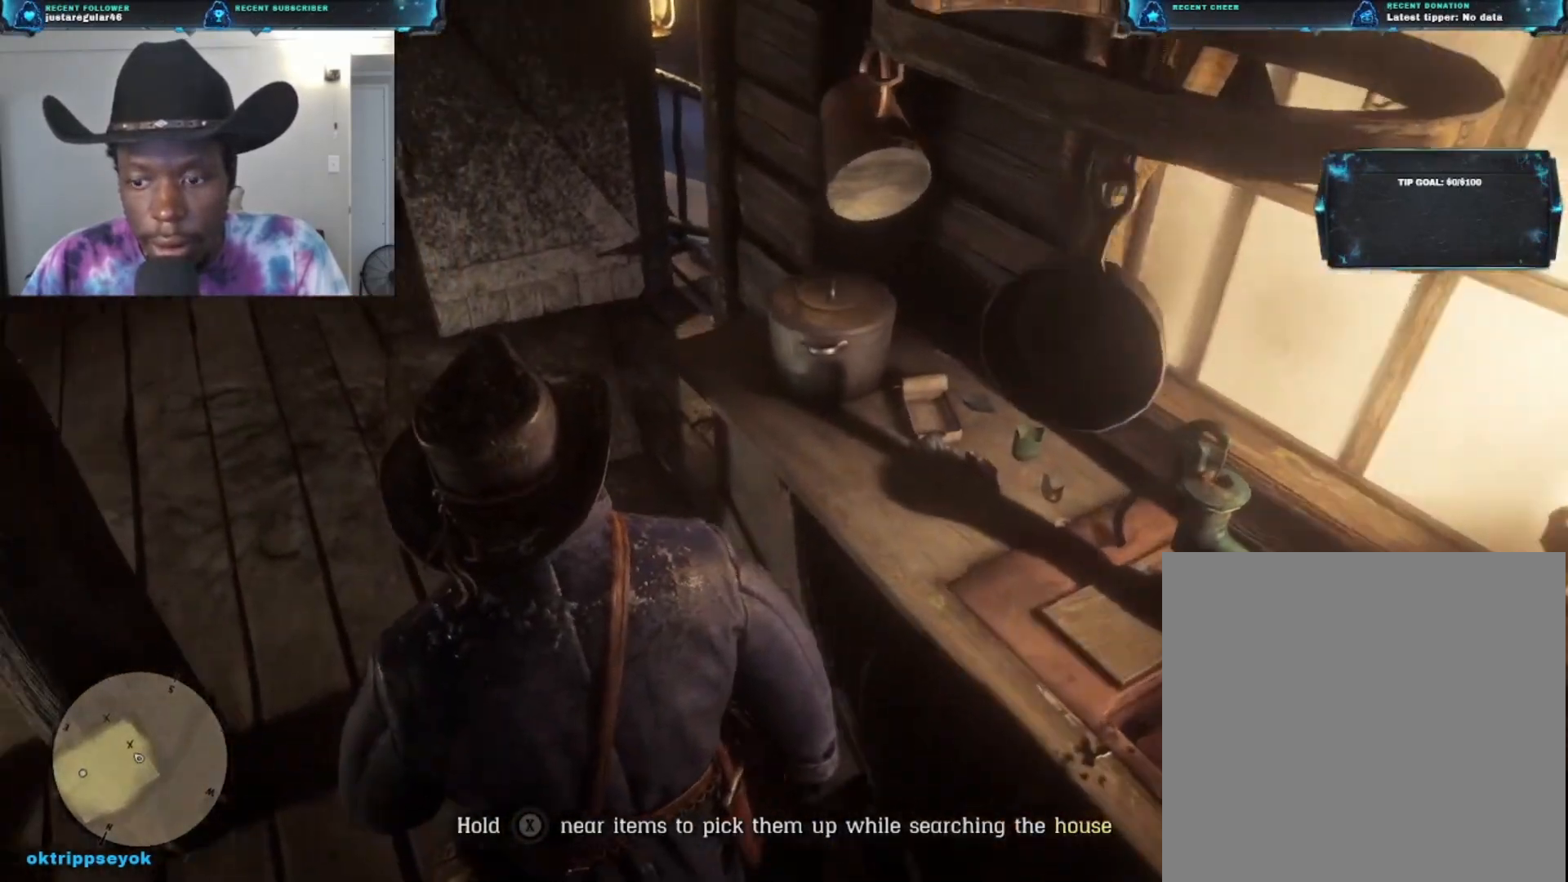
{"buttons": [], "left_stick": "up", "right_stick": "left", "events": [[300, "left_stick", "up"]]}
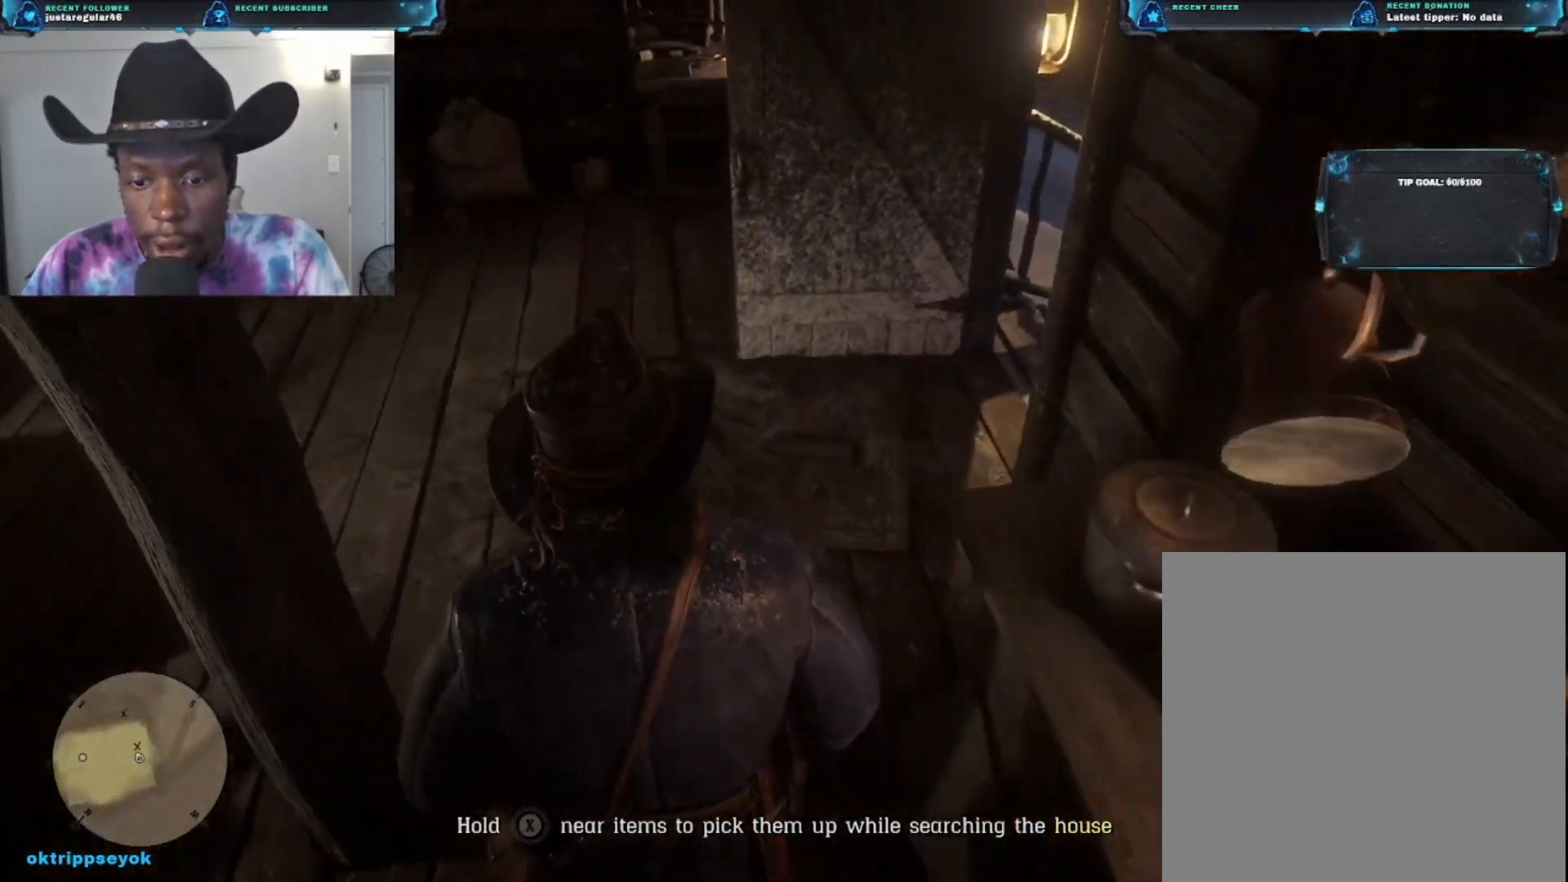
{"buttons": [], "left_stick": "up", "right_stick": "up-left", "events": [[300, "right_stick", "up-left"]]}
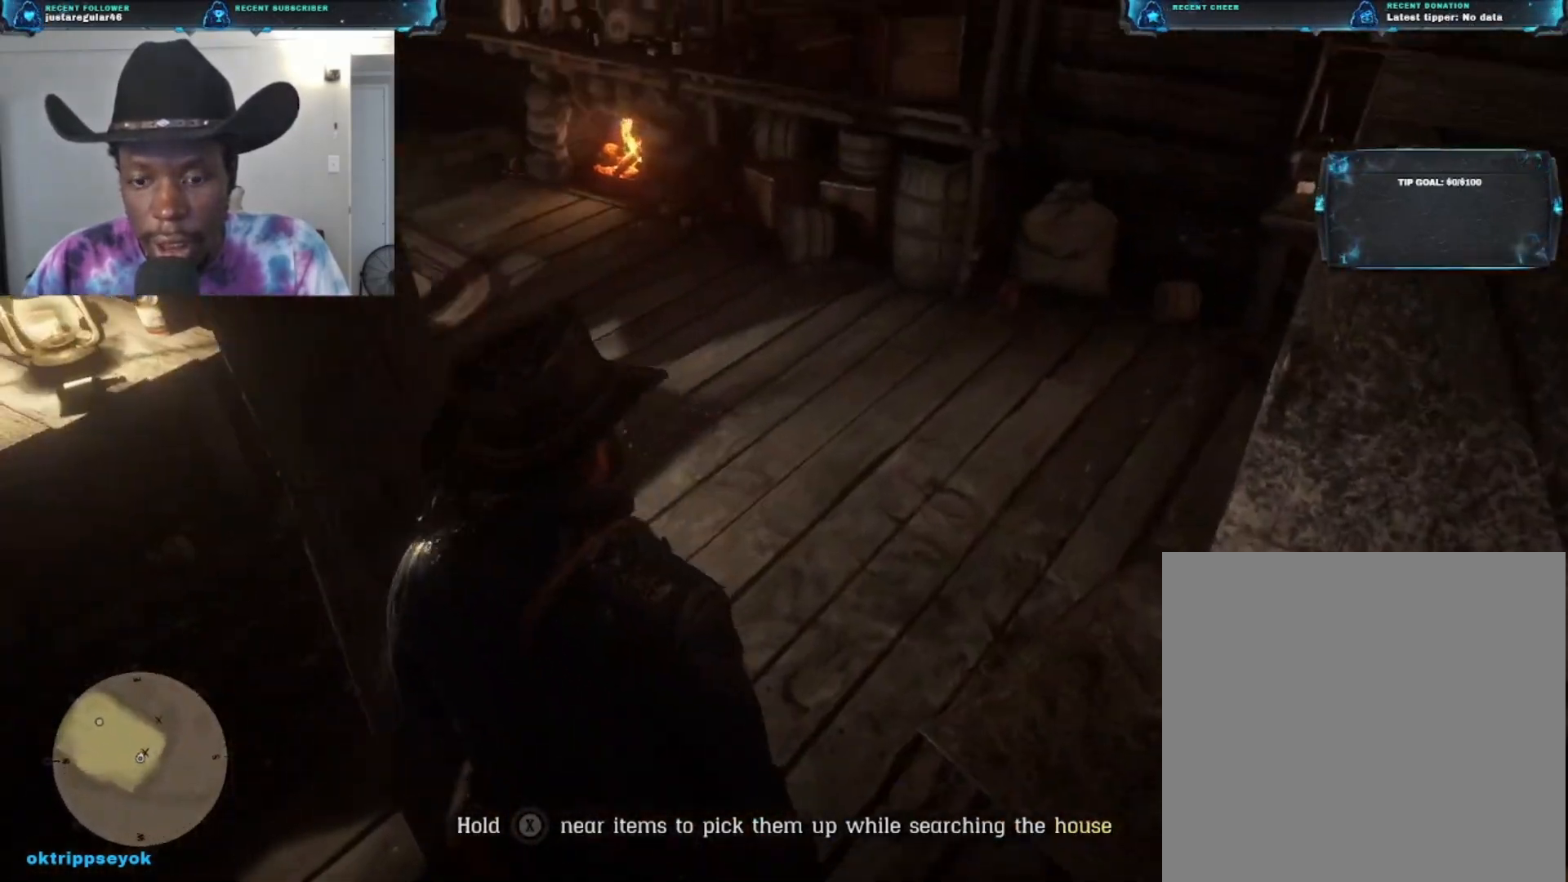
{"buttons": [], "left_stick": "up", "right_stick": "right", "events": [[67, "right_stick", "center"], [267, "right_stick", "right"]]}
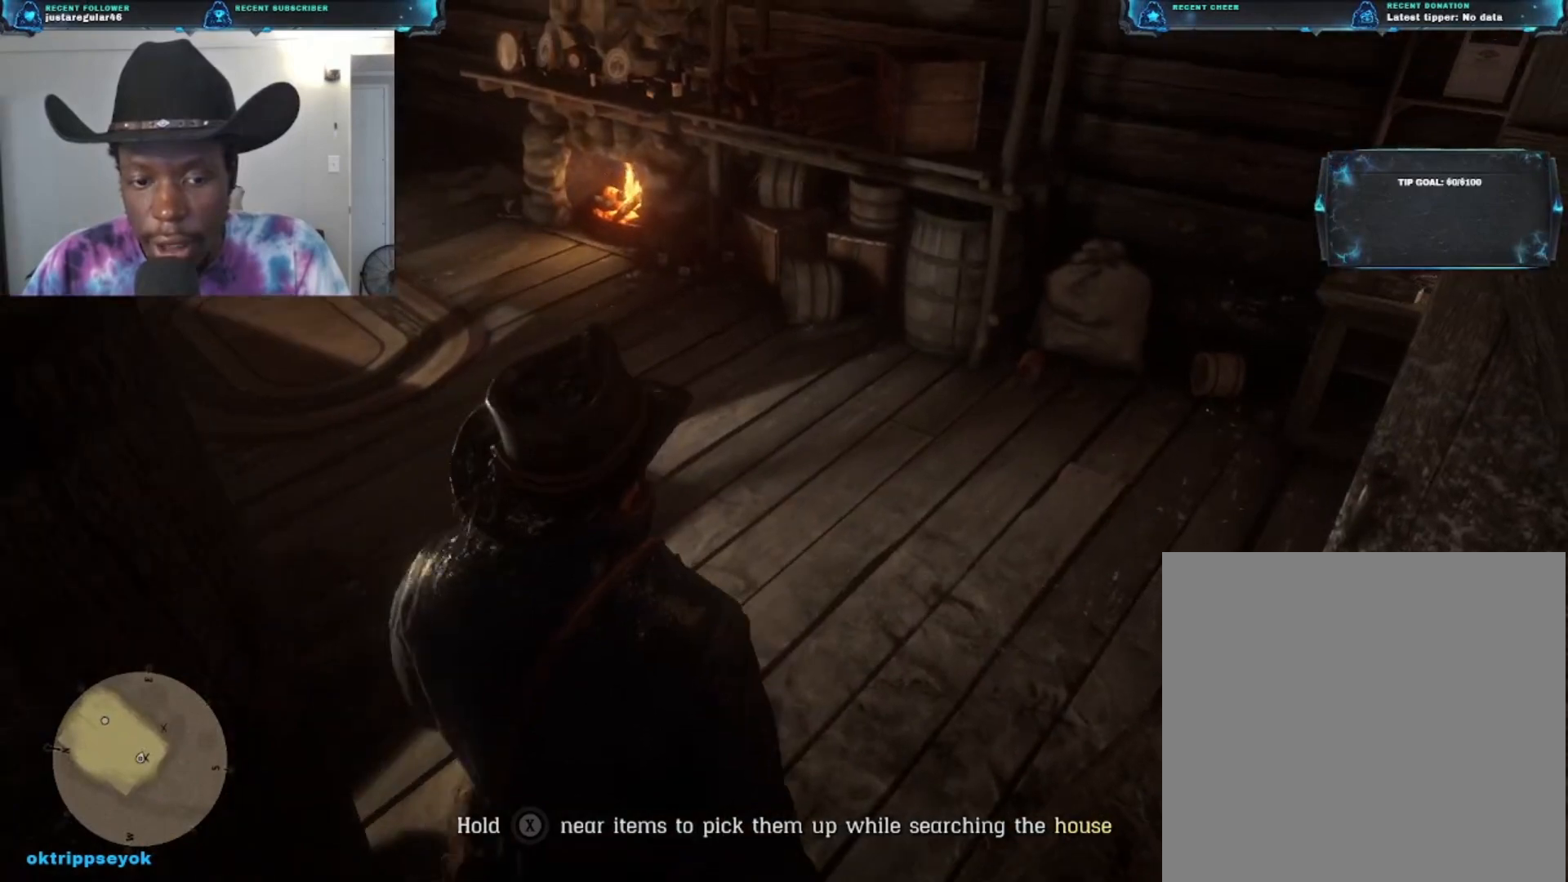
{"buttons": [], "left_stick": "up", "right_stick": "right", "events": []}
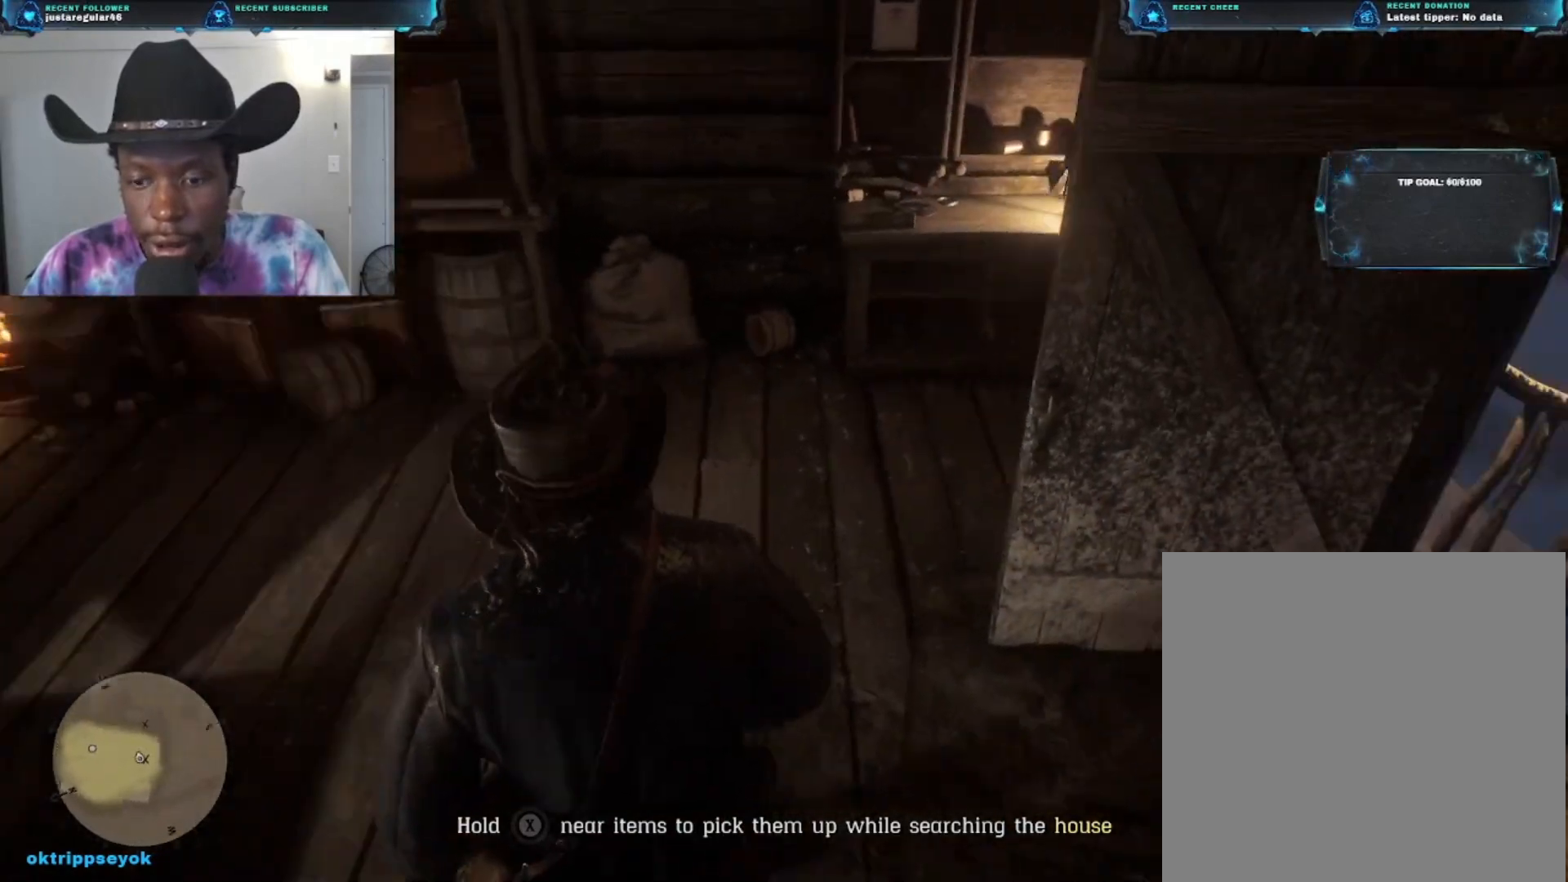
{"buttons": [], "left_stick": "up-left", "right_stick": "right", "events": [[267, "left_stick", "up-left"]]}
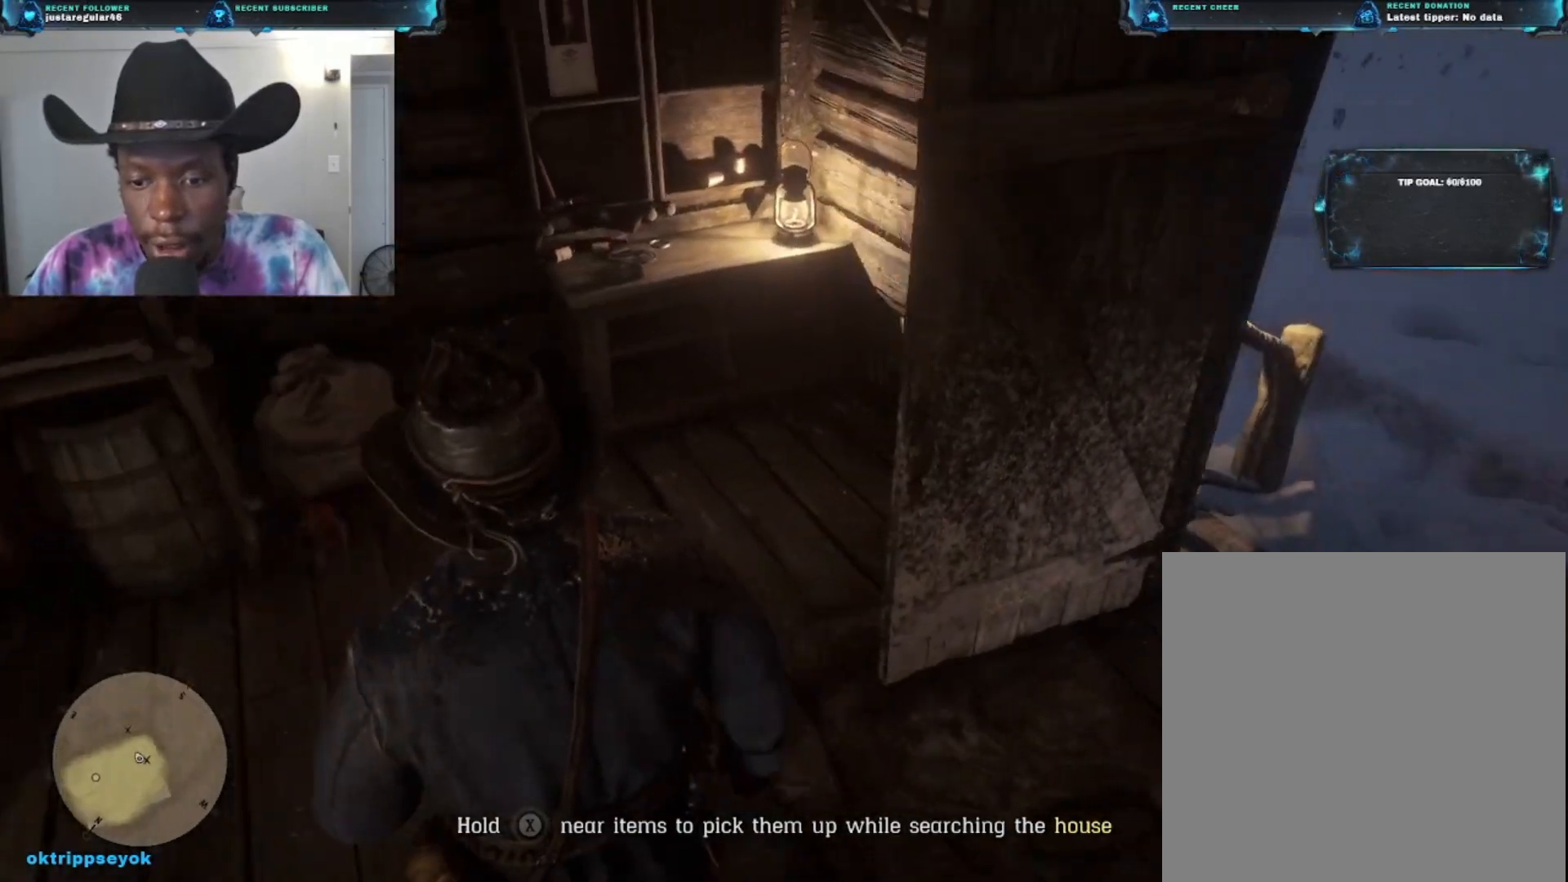
{"buttons": [], "left_stick": "up", "right_stick": "center", "events": [[67, "right_stick", "center"], [467, "left_stick", "up"]]}
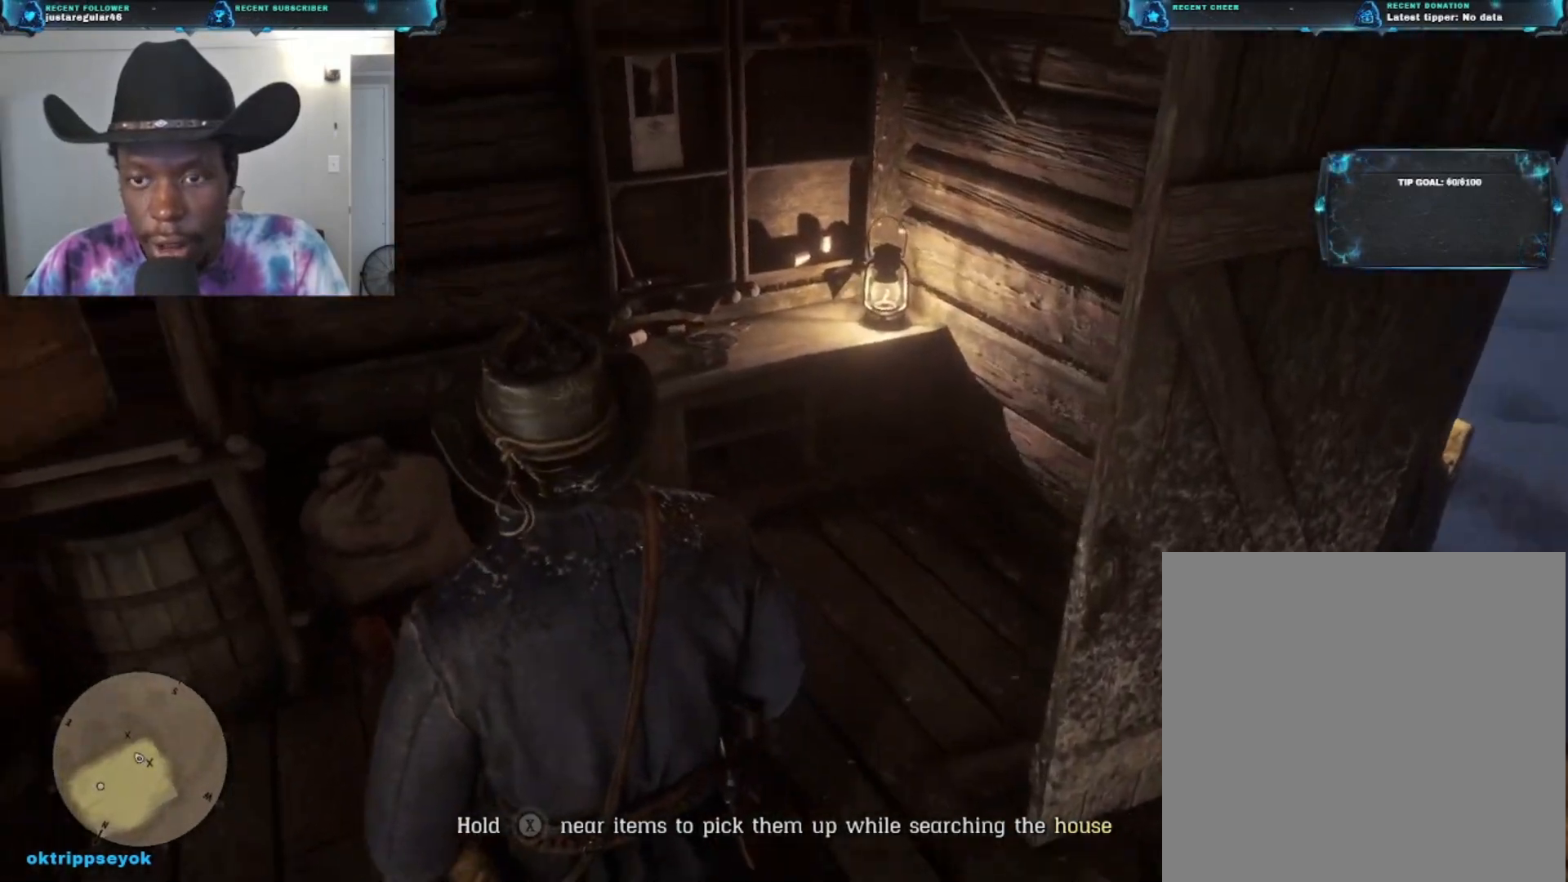
{"buttons": [], "left_stick": "up", "right_stick": "down", "events": [[33, "right_stick", "down-right"], [300, "right_stick", "down"]]}
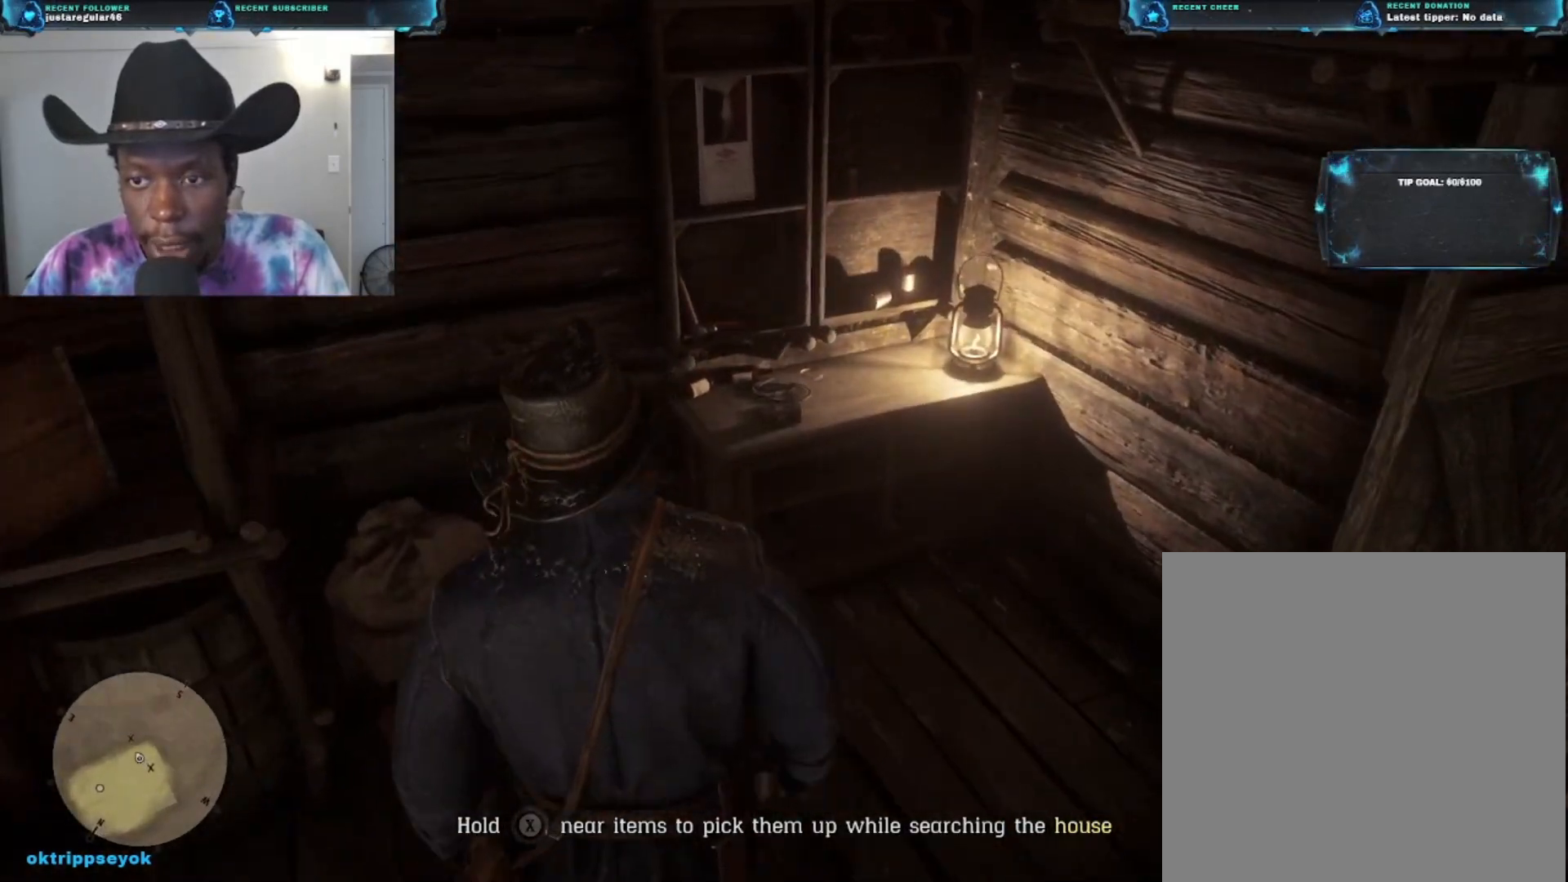
{"buttons": [], "left_stick": "up-right", "right_stick": "down-left", "events": [[133, "left_stick", "up-right"], [300, "right_stick", "down-left"]]}
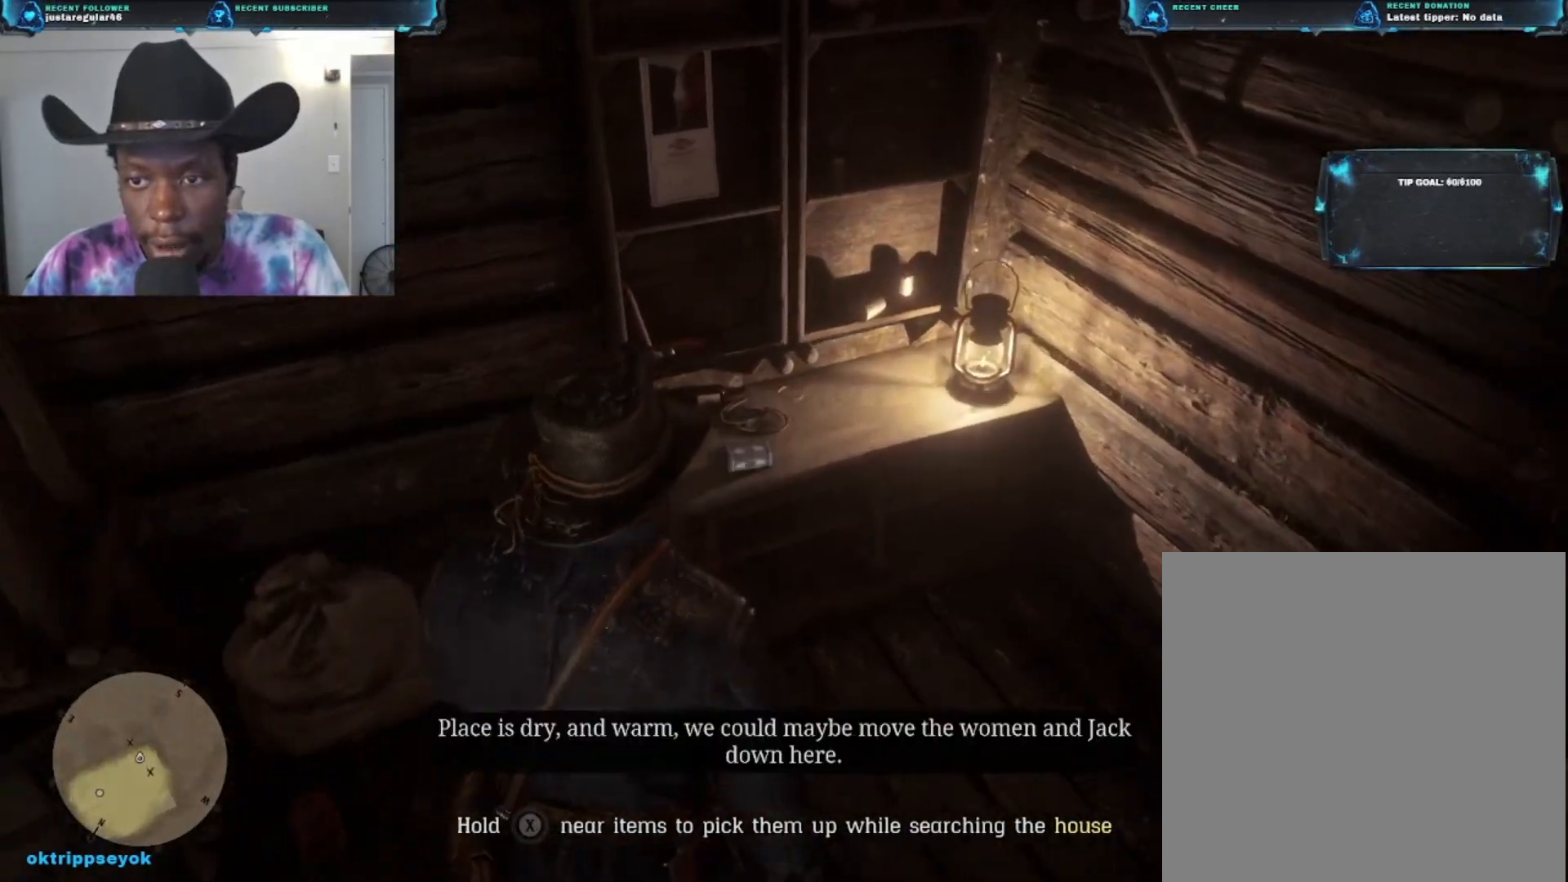
{"buttons": ["X"], "left_stick": "up", "right_stick": "center", "events": [[367, "left_stick", "up"], [367, "right_stick", "center"], [500, "X", "down"]]}
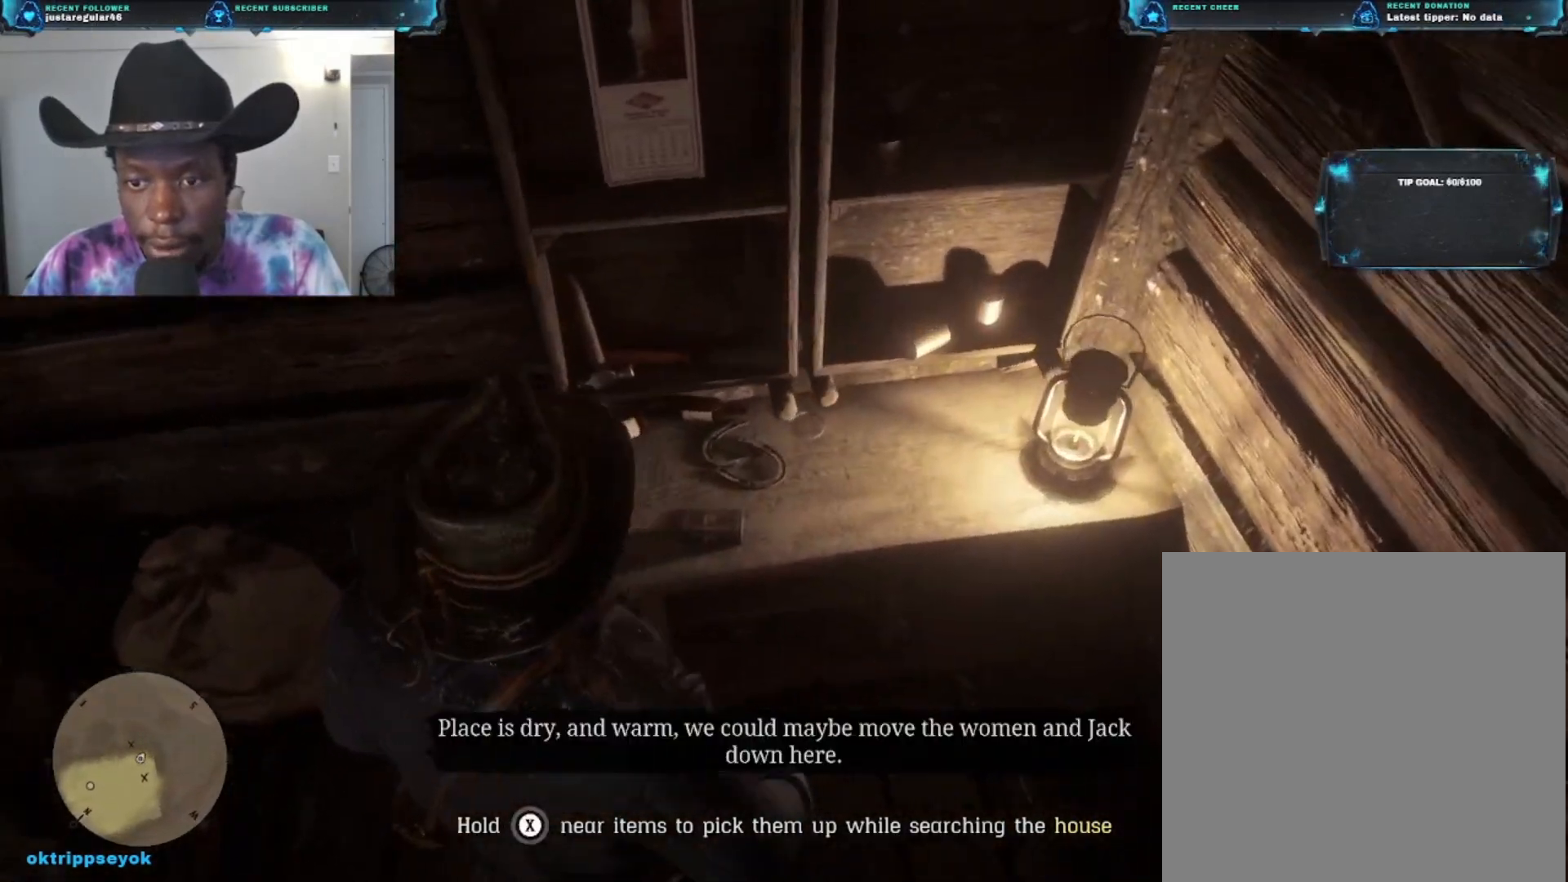
{"buttons": [], "left_stick": "center", "right_stick": "center", "events": [[133, "left_stick", "center"], [467, "X", "up"]]}
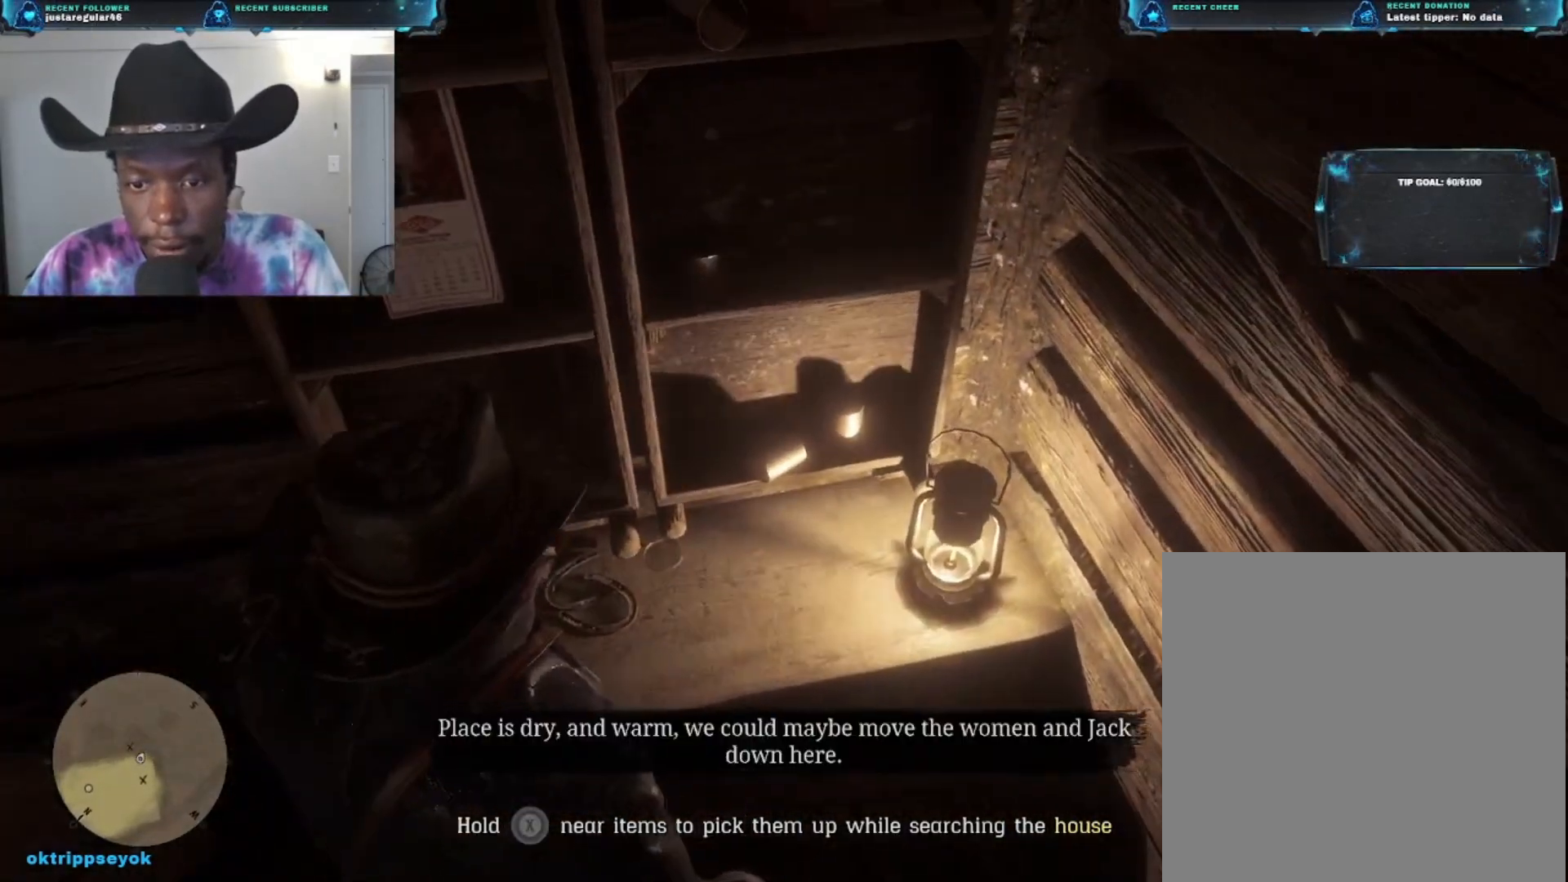
{"buttons": [], "left_stick": "down-left", "right_stick": "down-left", "events": [[133, "right_stick", "down-left"], [267, "left_stick", "down"], [333, "left_stick", "down-left"]]}
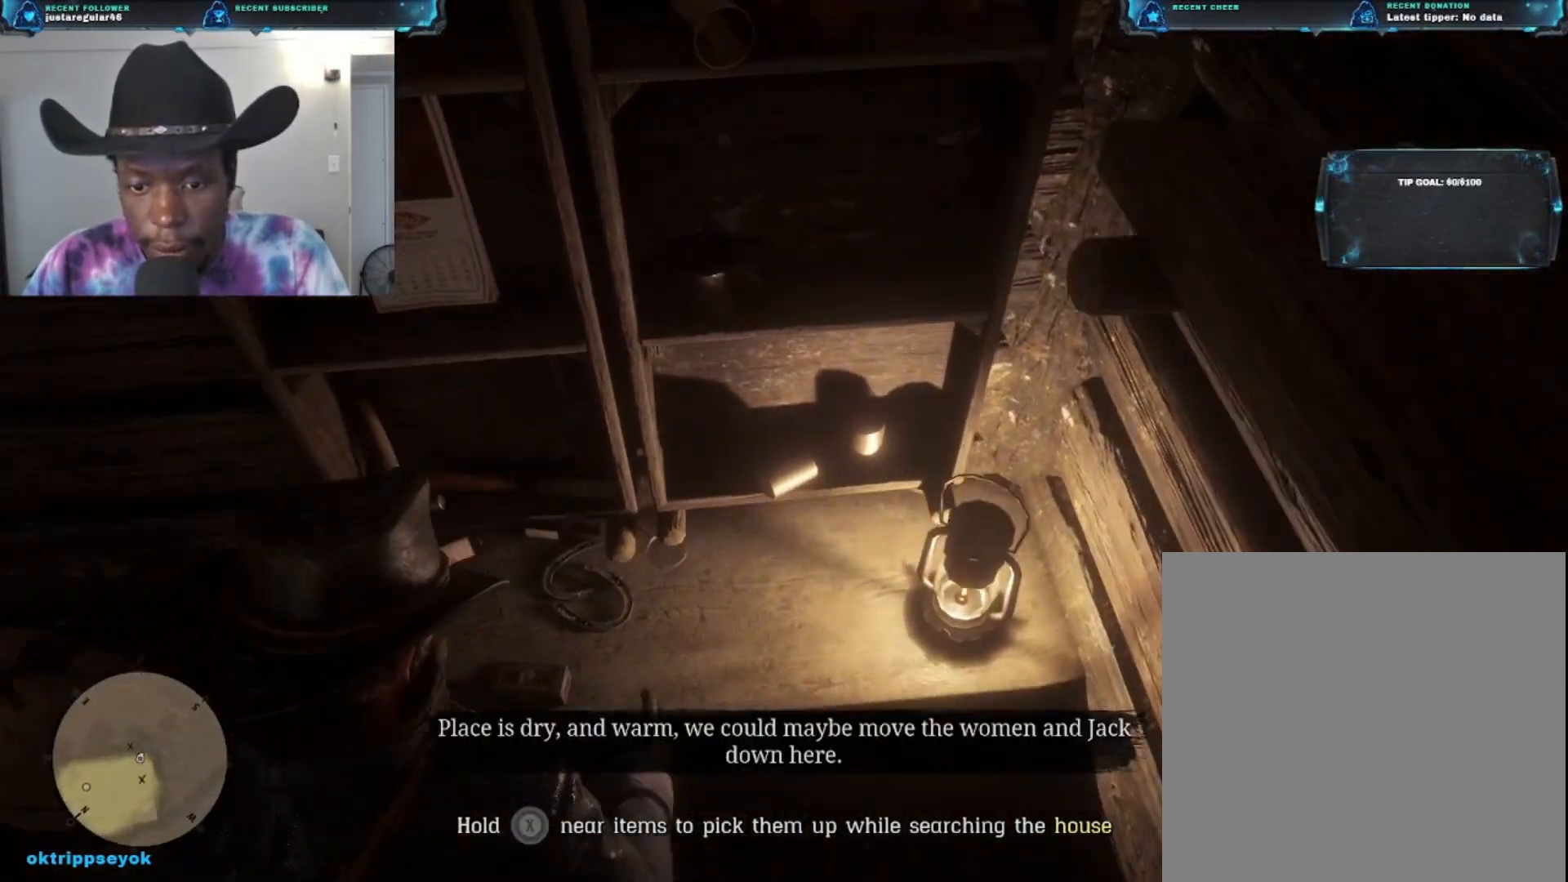
{"buttons": [], "left_stick": "center", "right_stick": "center", "events": [[100, "right_stick", "center"], [367, "left_stick", "center"]]}
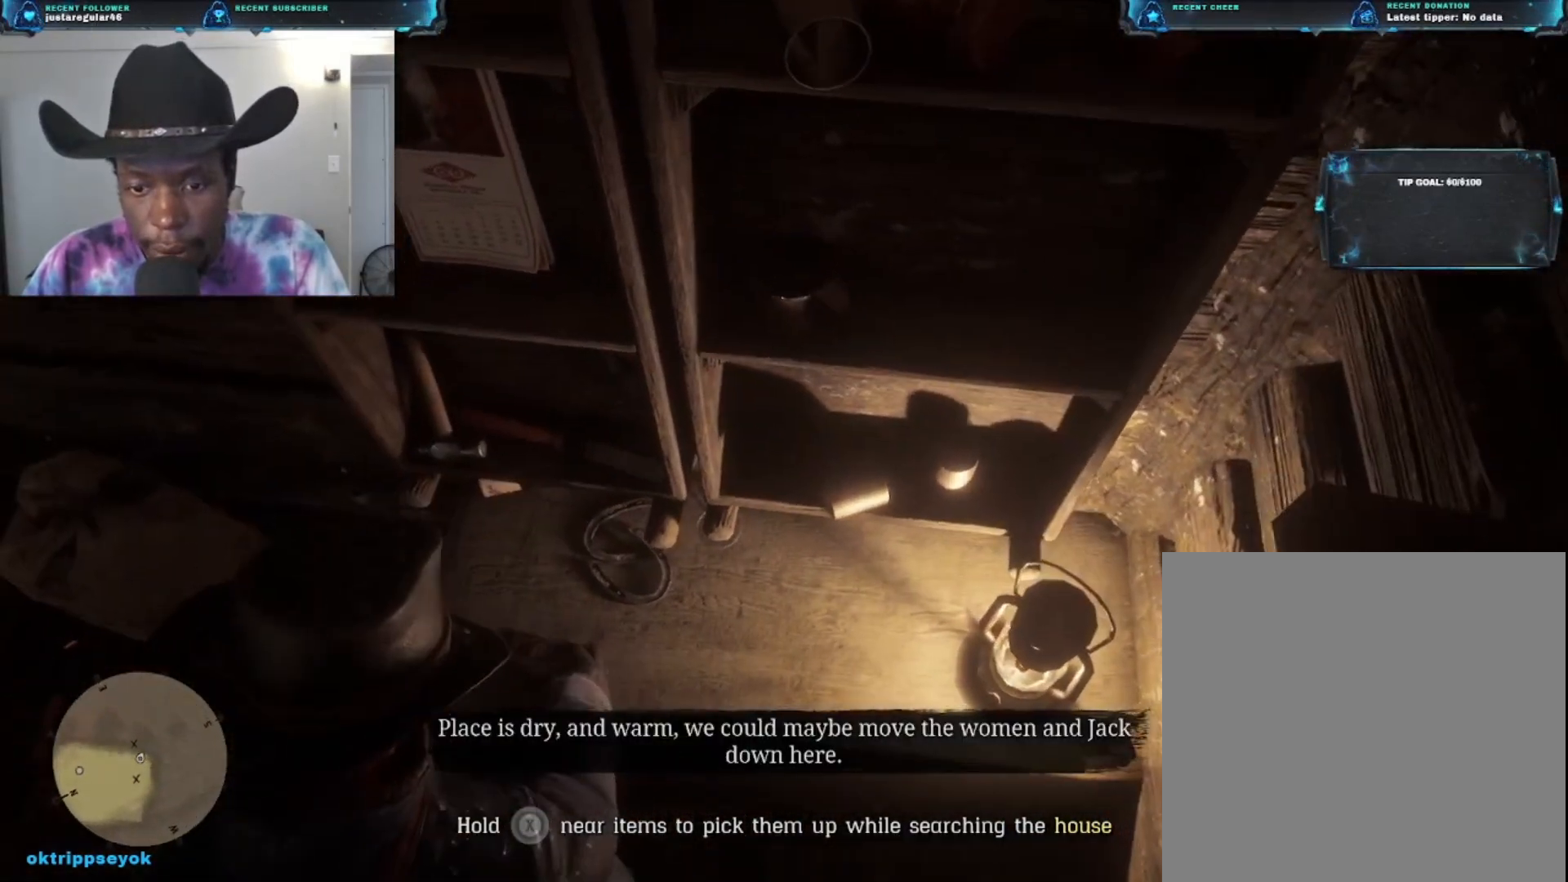
{"buttons": [], "left_stick": "center", "right_stick": "up-right", "events": [[300, "right_stick", "up-right"]]}
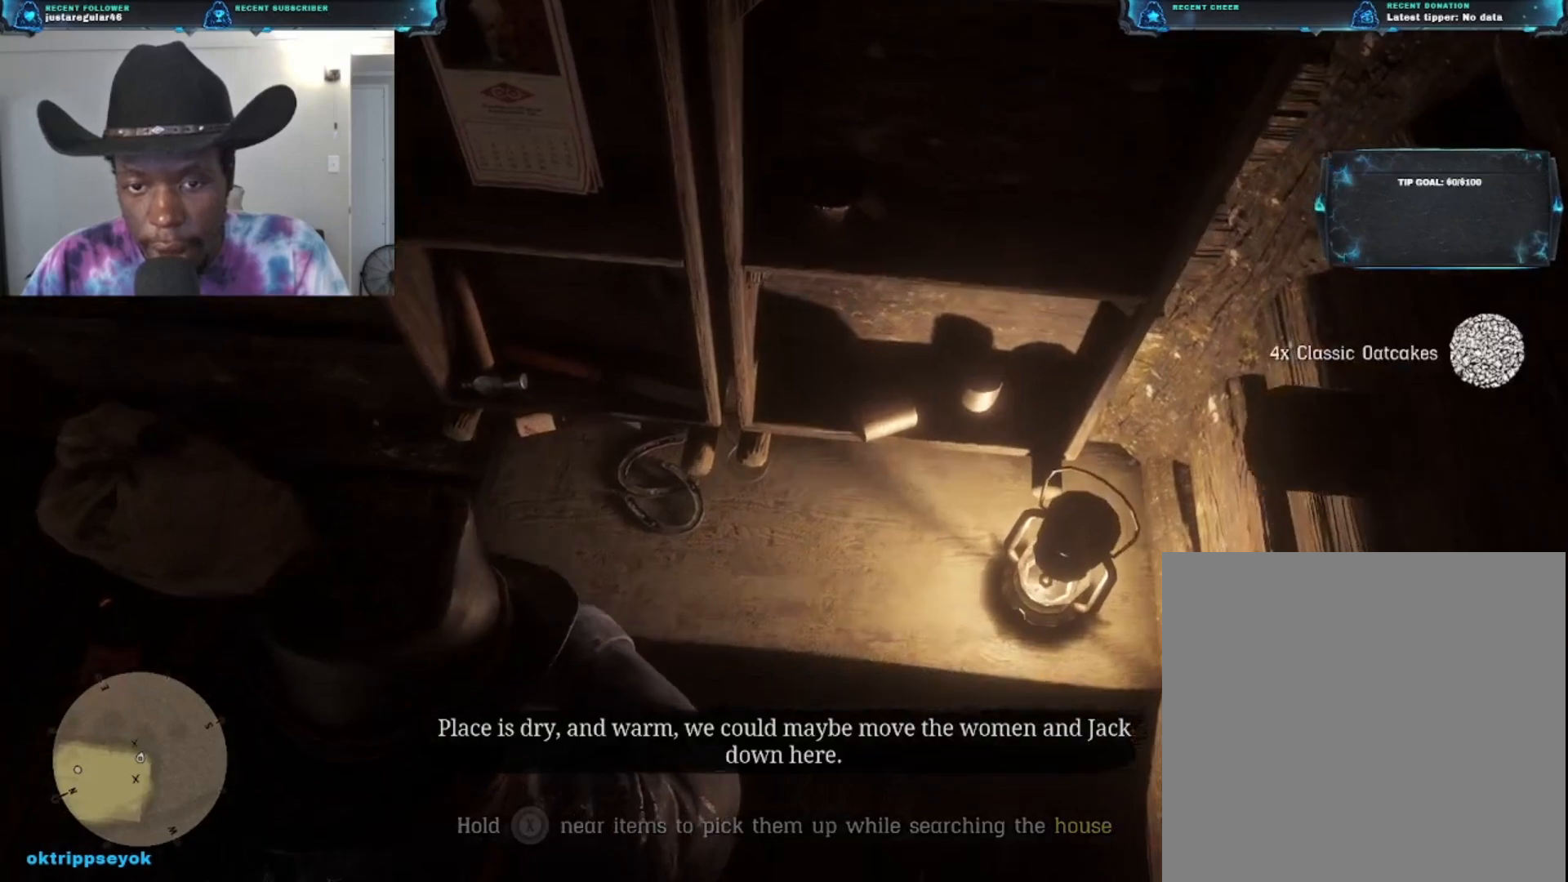
{"buttons": [], "left_stick": "right", "right_stick": "up-right", "events": [[200, "left_stick", "up"], [267, "left_stick", "up-right"], [500, "left_stick", "right"]]}
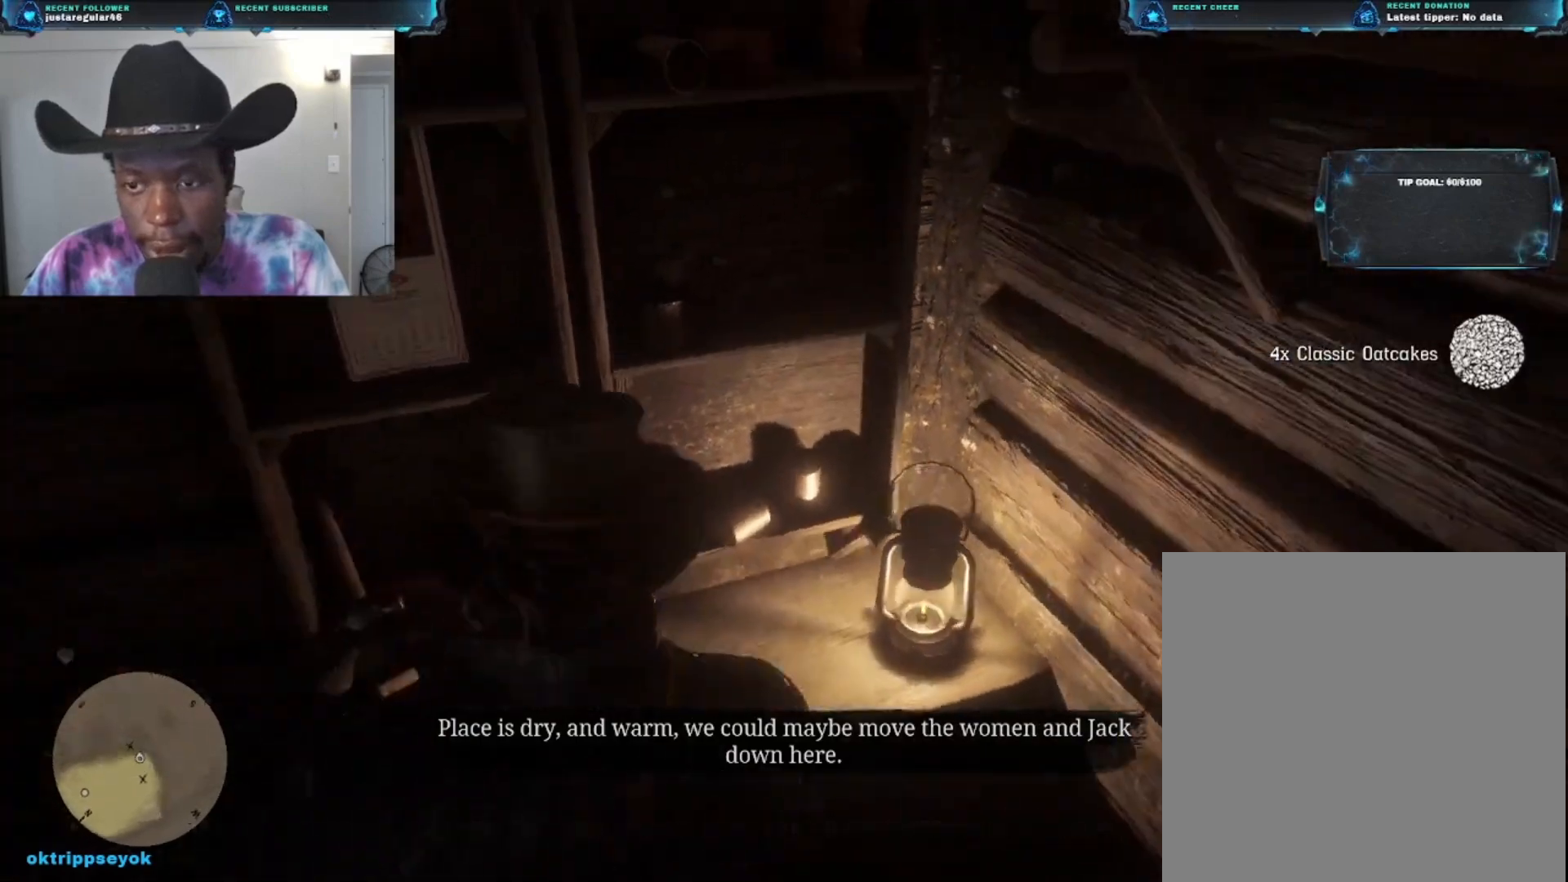
{"buttons": [], "left_stick": "left", "right_stick": "left", "events": [[67, "right_stick", "center"], [200, "left_stick", "center"], [200, "right_stick", "left"], [500, "left_stick", "left"]]}
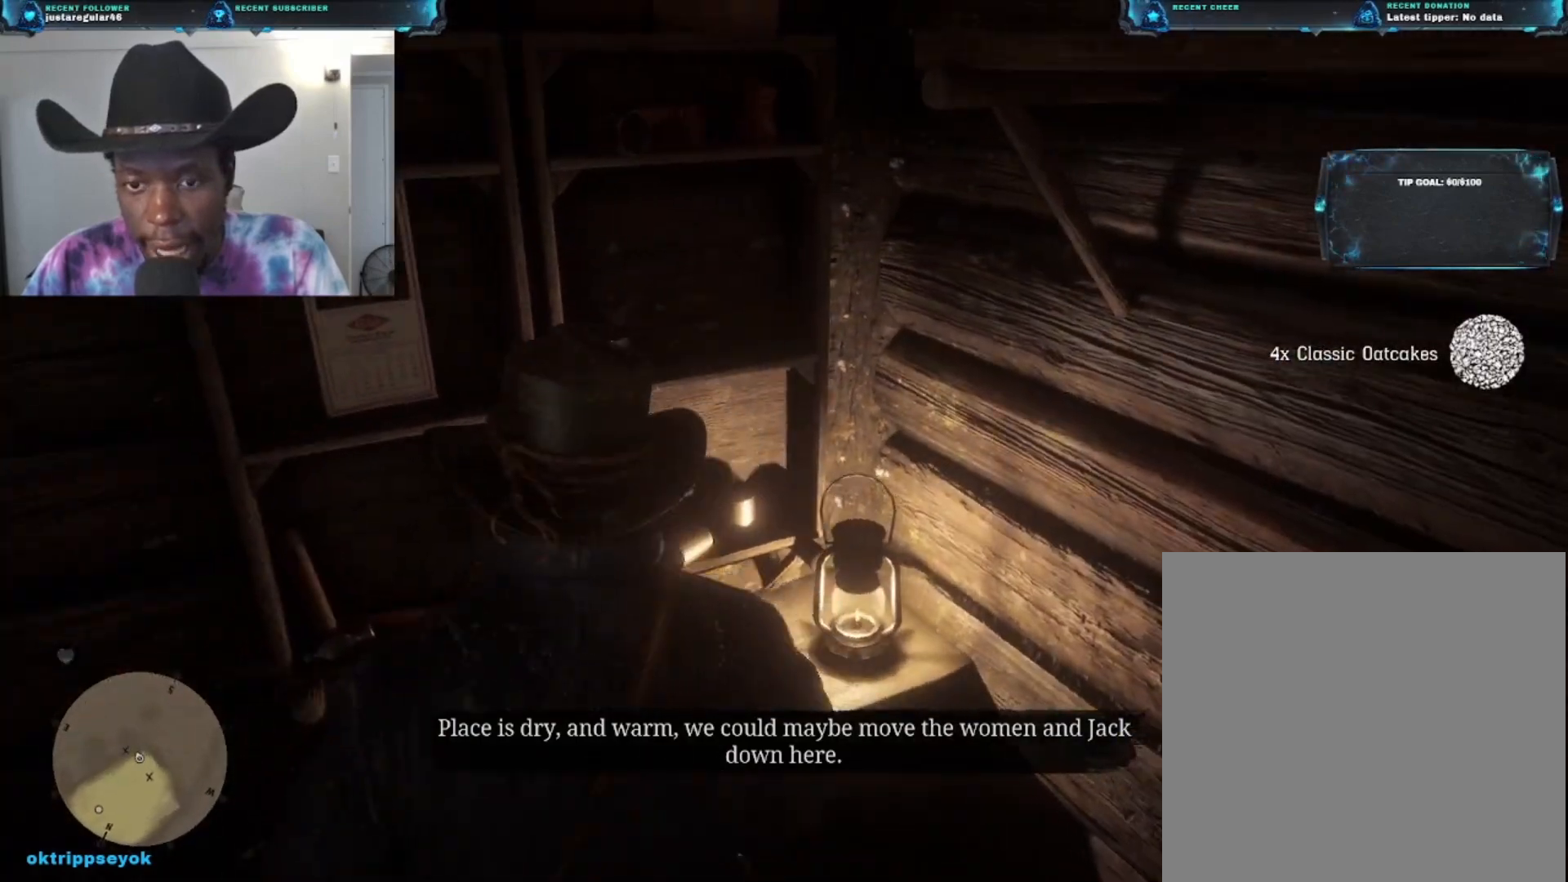
{"buttons": [], "left_stick": "left", "right_stick": "down-left", "events": [[467, "right_stick", "down-left"]]}
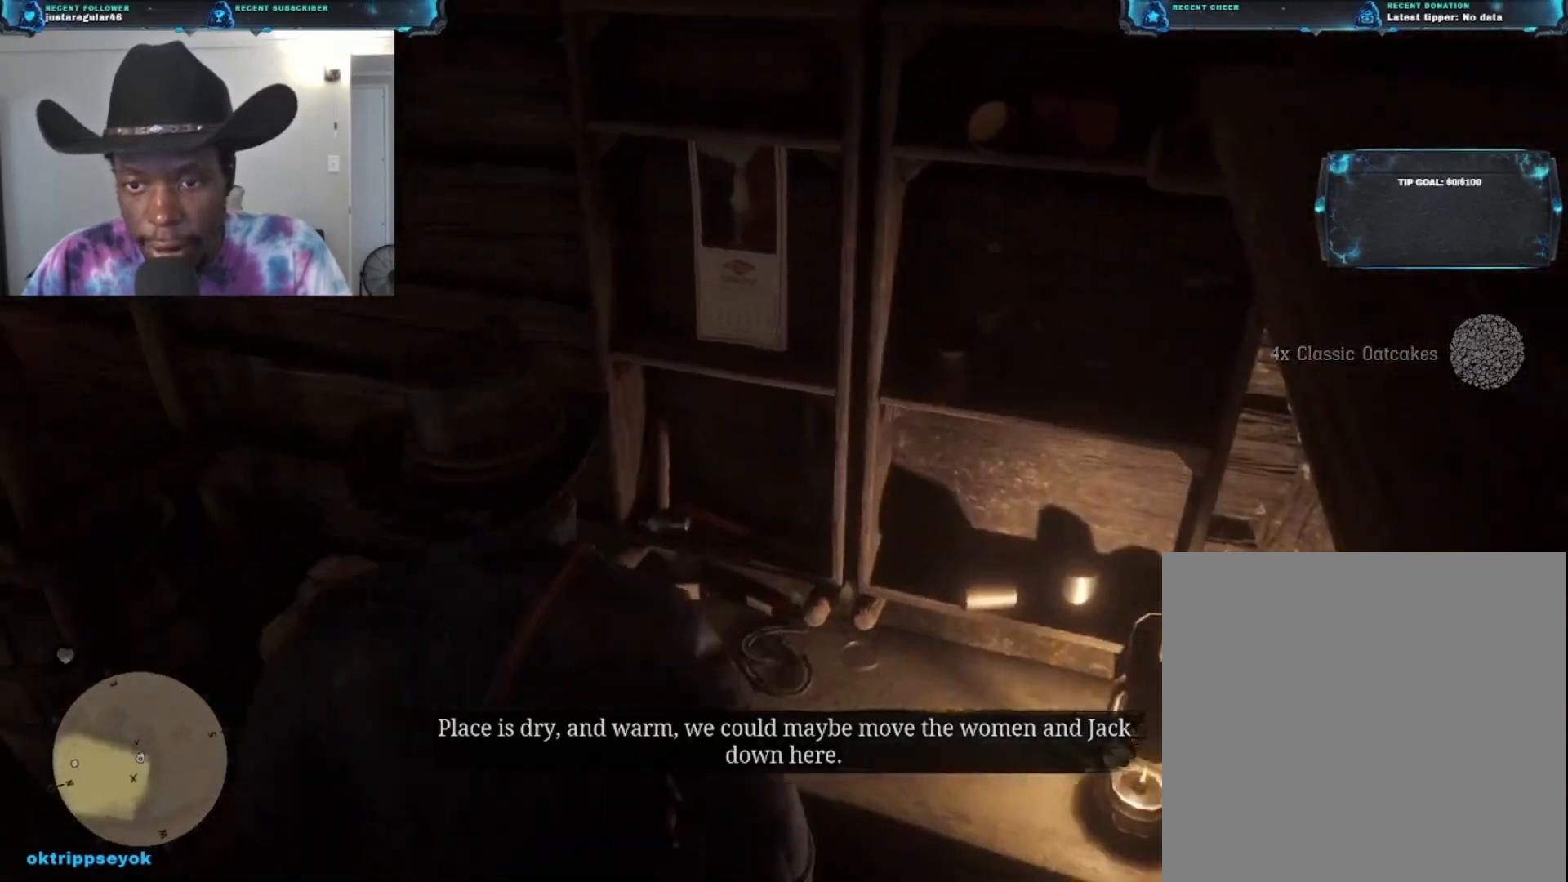
{"buttons": [], "left_stick": "left", "right_stick": "down-left", "events": []}
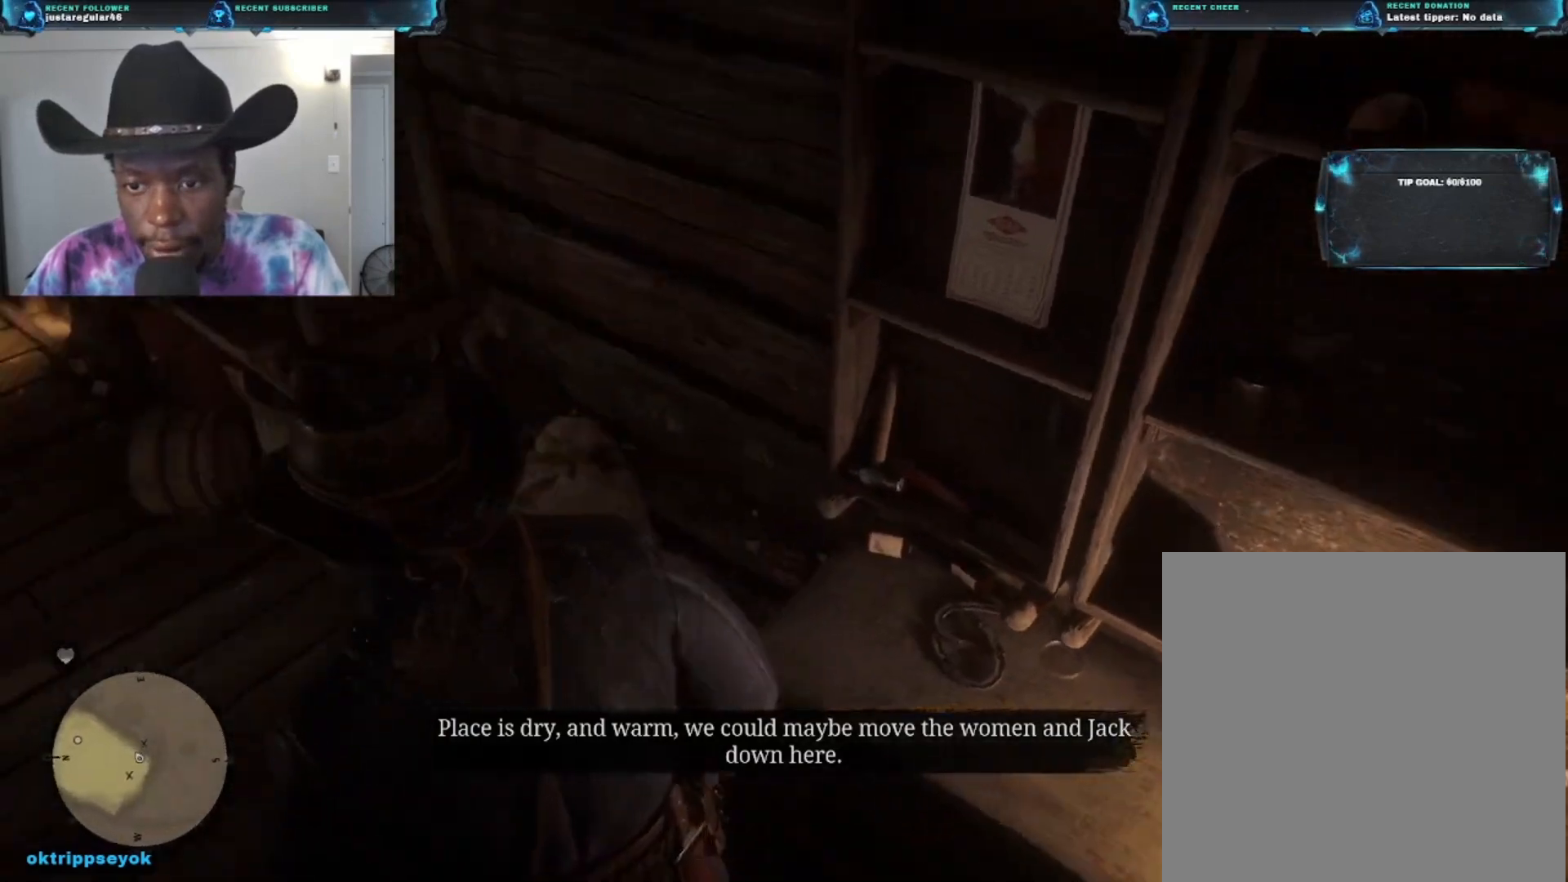
{"buttons": [], "left_stick": "up-left", "right_stick": "center", "events": [[233, "right_stick", "center"], [267, "left_stick", "up-left"]]}
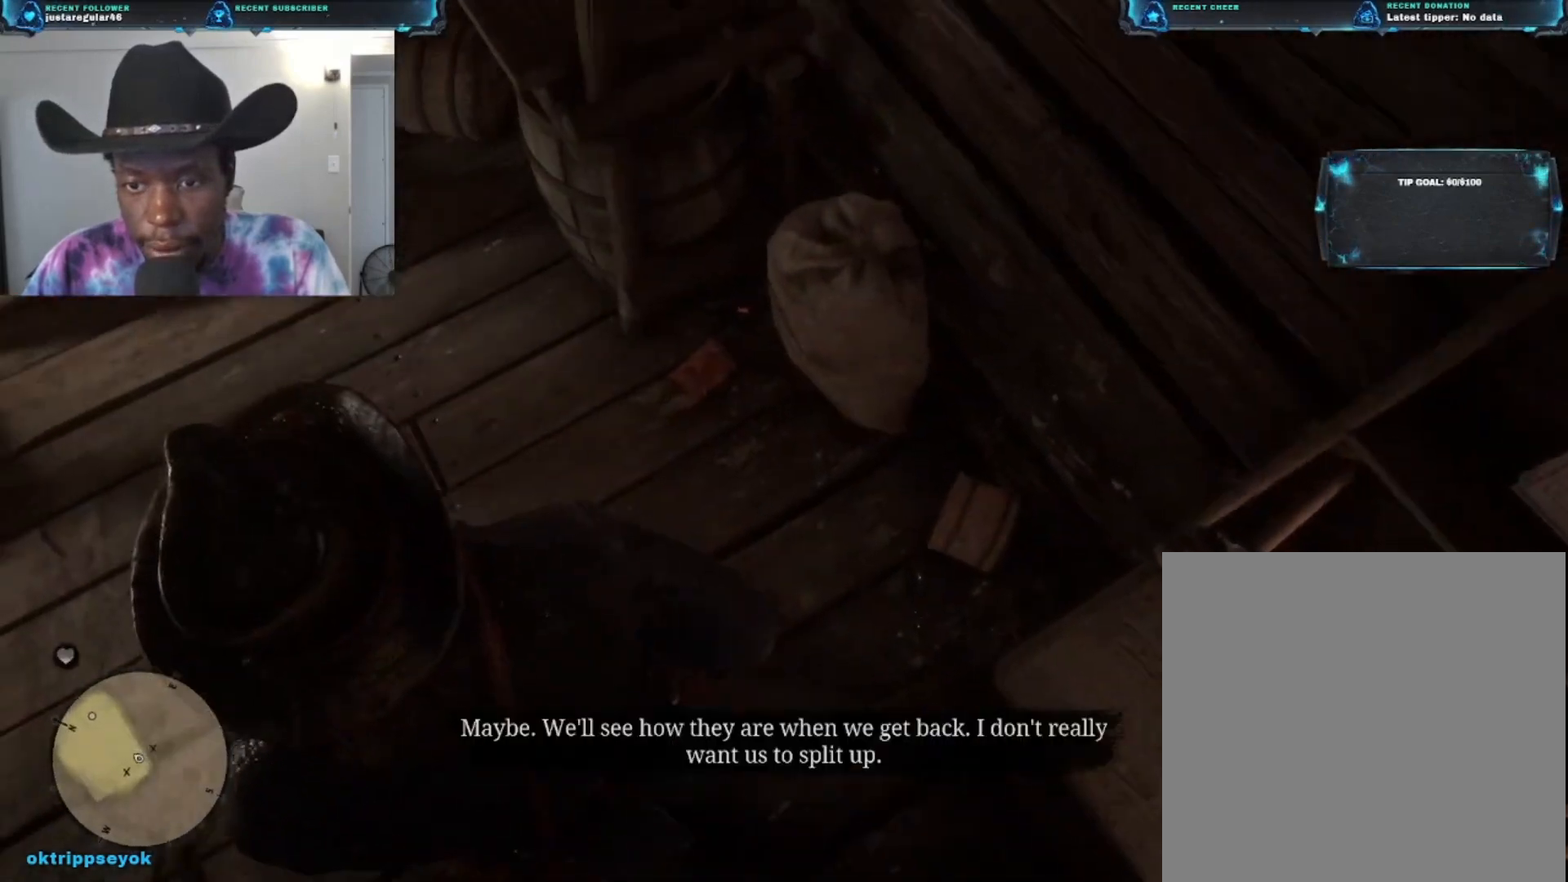
{"buttons": [], "left_stick": "right", "right_stick": "center", "events": [[67, "left_stick", "up"], [200, "left_stick", "up-right"], [433, "left_stick", "right"]]}
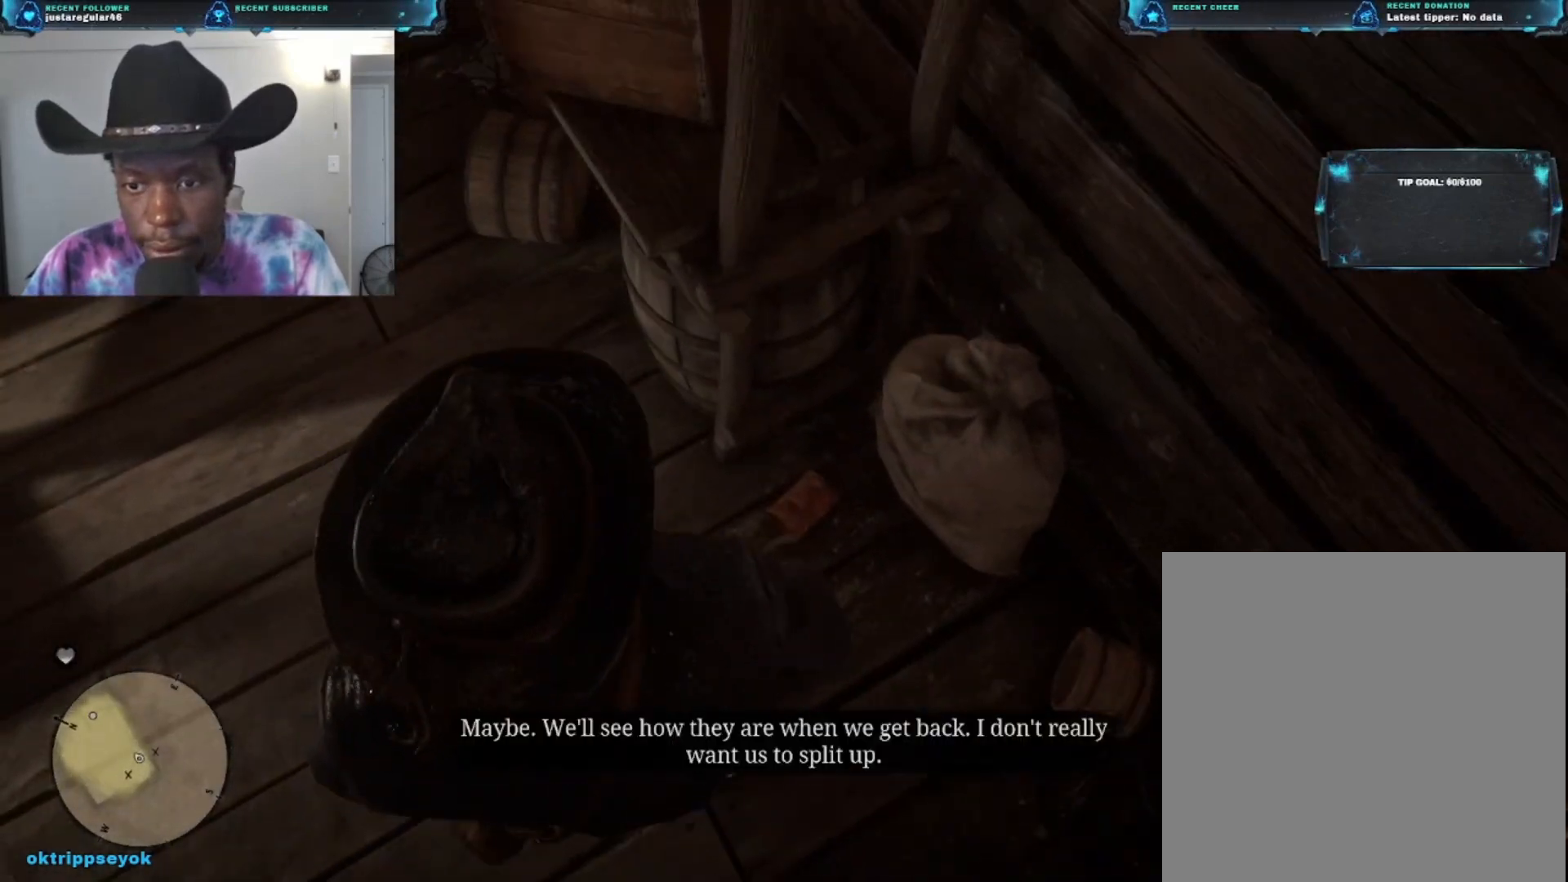
{"buttons": [], "left_stick": "left", "right_stick": "center", "events": [[133, "left_stick", "left"]]}
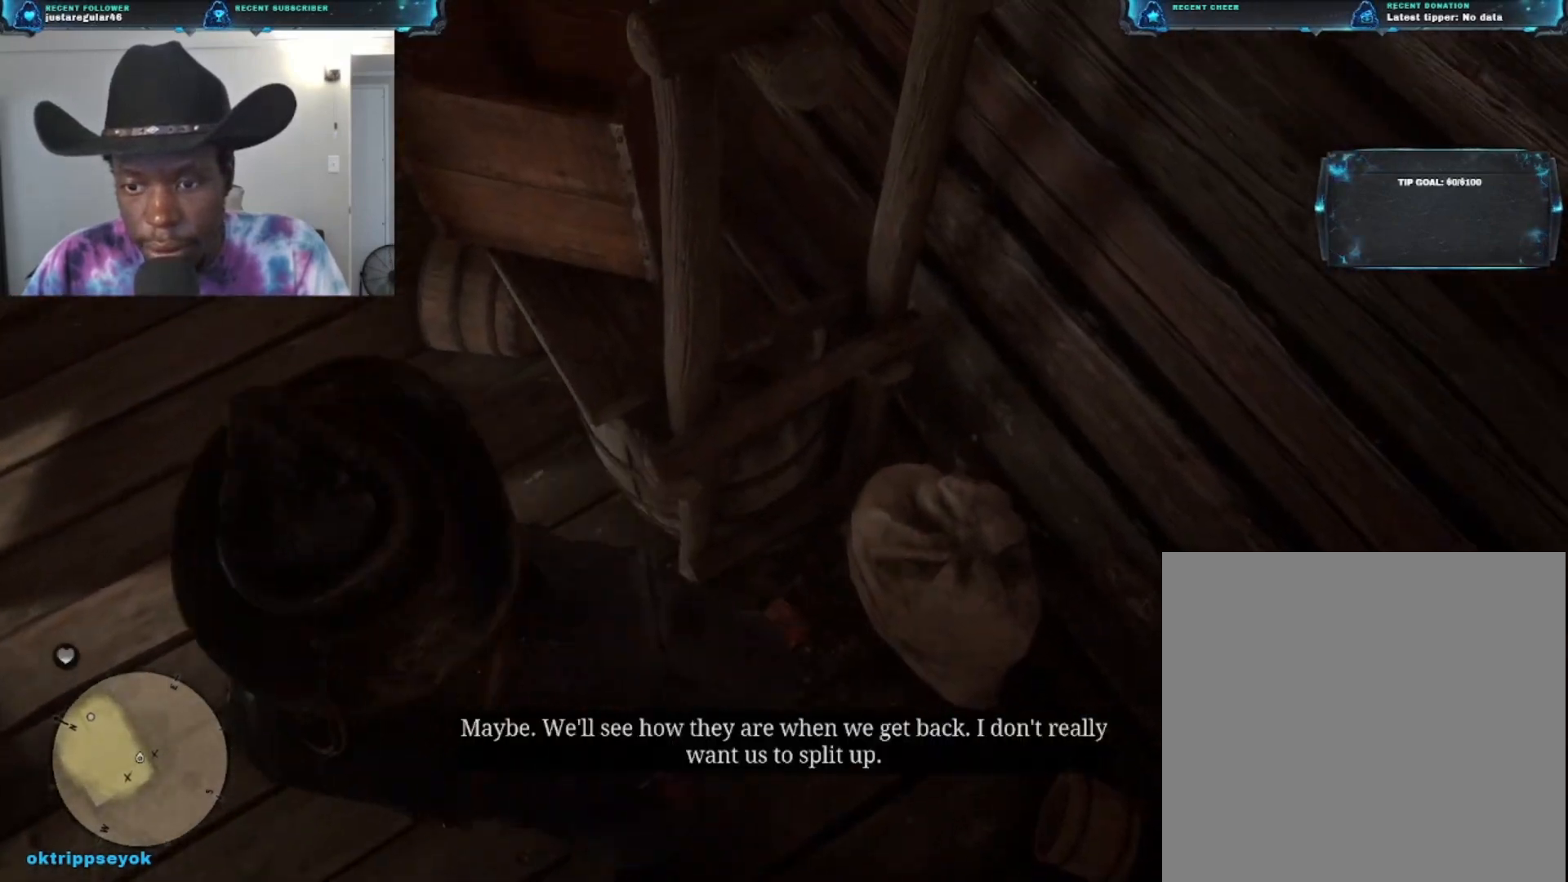
{"buttons": [], "left_stick": "up-left", "right_stick": "up", "events": [[133, "right_stick", "up"], [333, "left_stick", "up-left"]]}
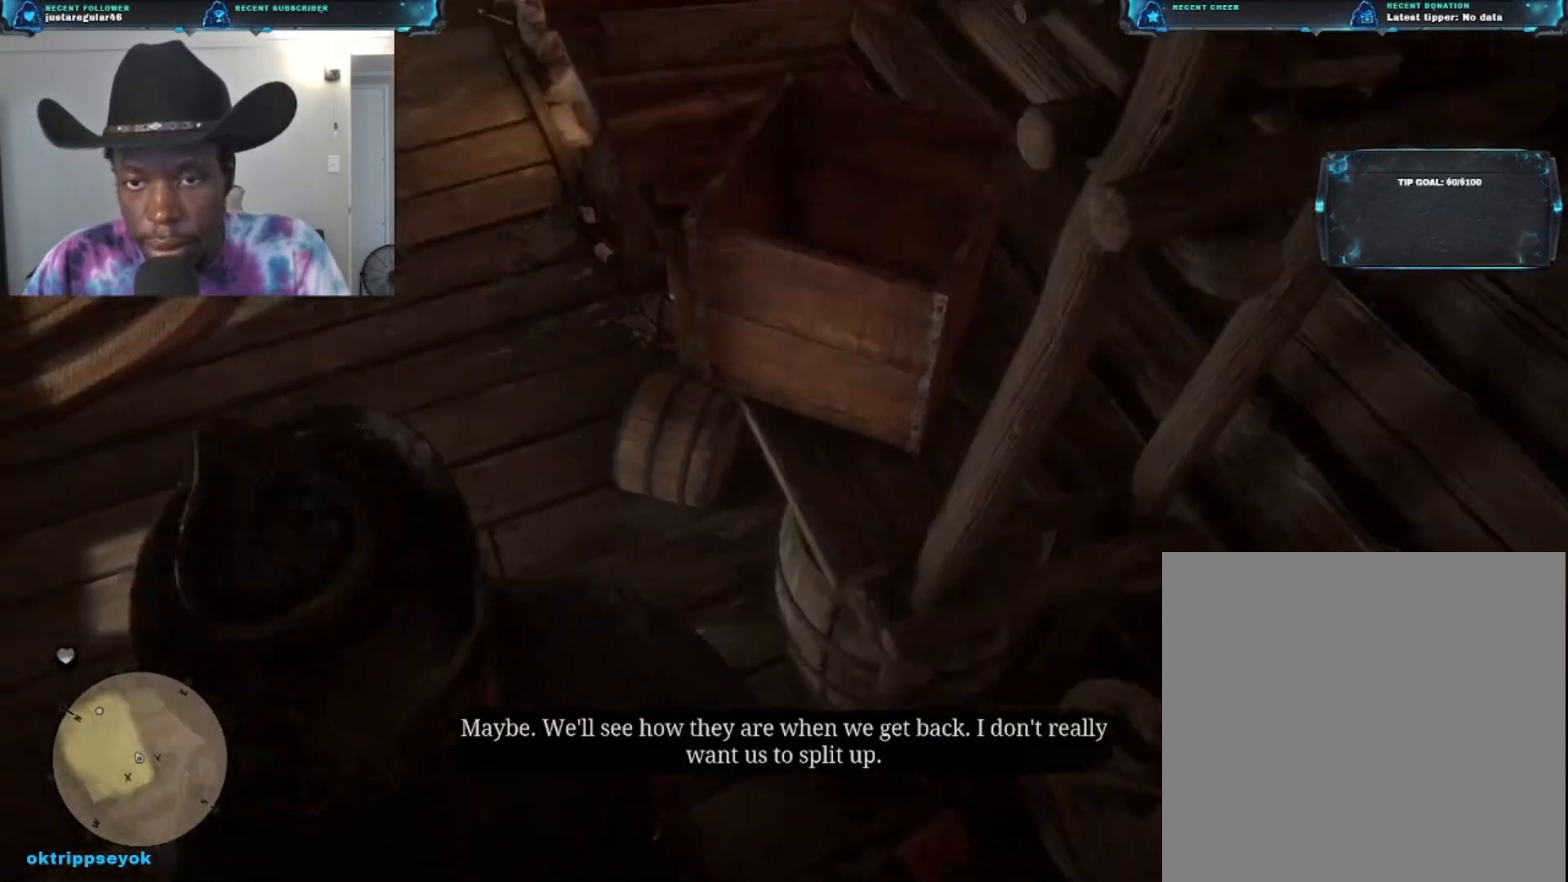
{"buttons": [], "left_stick": "up-left", "right_stick": "center", "events": [[267, "right_stick", "up-right"], [400, "right_stick", "center"]]}